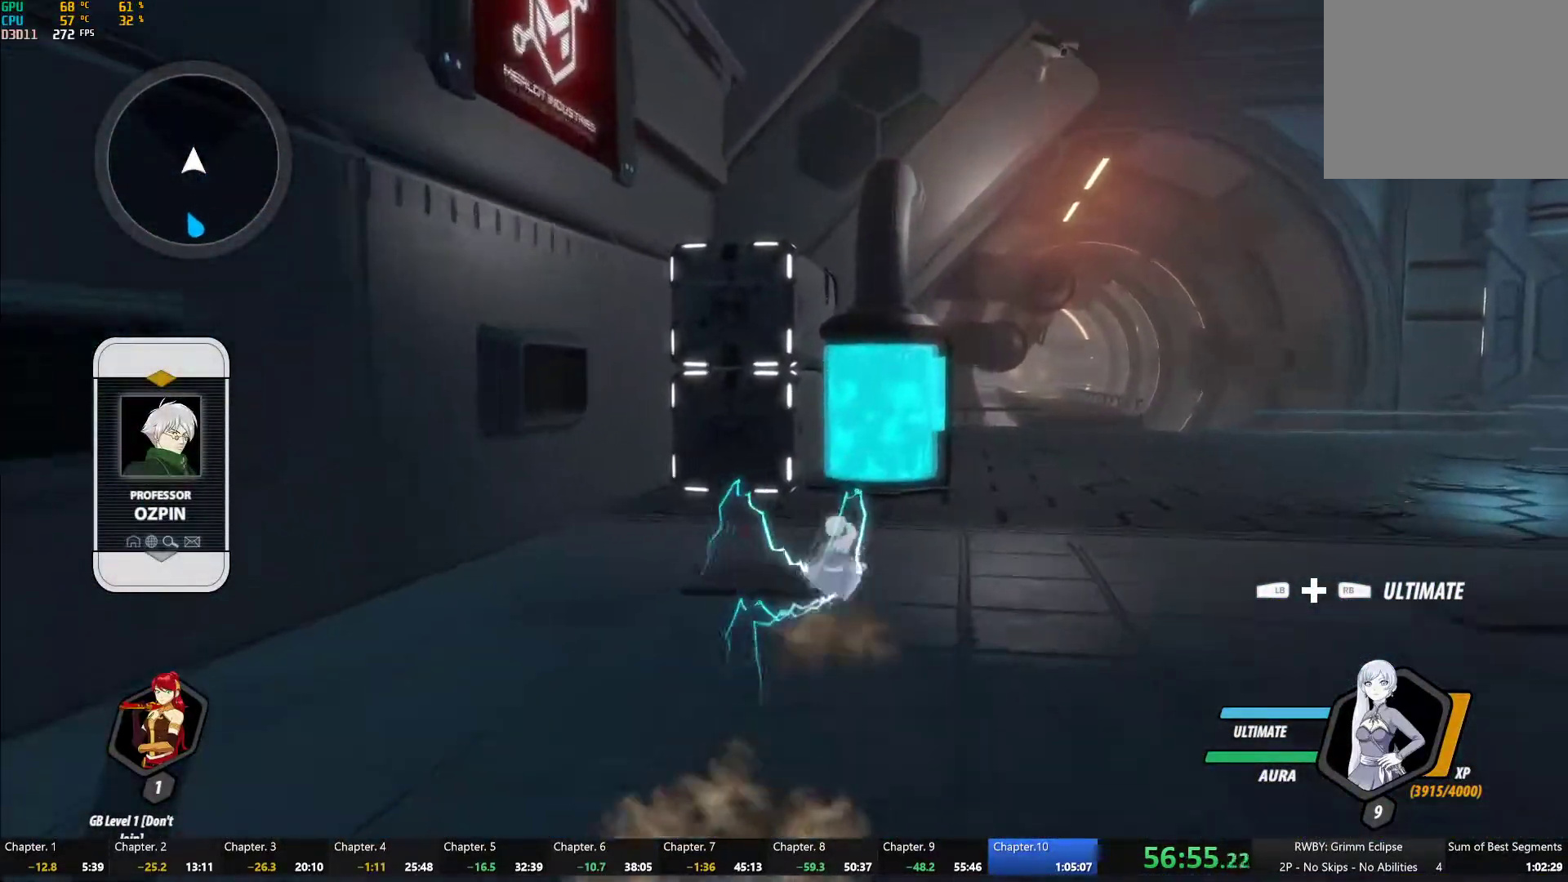
Gameplay with a controller (Xbox layout); each line is a JSON object with the inputs held at the frame after it (dt_ms = milliseconds from this image to that frame). "events" lists button and stick changes between this image and that frame as [ms after this image, input, new state], when the widget could be followed in between.
{"dt_ms": 500, "buttons": ["Y"], "left_stick": "center", "right_stick": "center", "events": [[17, "A", "down"], [83, "A", "up"], [83, "L1", "down"], [100, "Y", "down"], [133, "B", "down"], [150, "Y", "up"], [200, "B", "up"], [200, "L1", "up"], [250, "A", "down"], [267, "L1", "down"], [300, "A", "up"], [333, "Y", "down"], [383, "L1", "up"], [483, "left_stick", "center"]]}
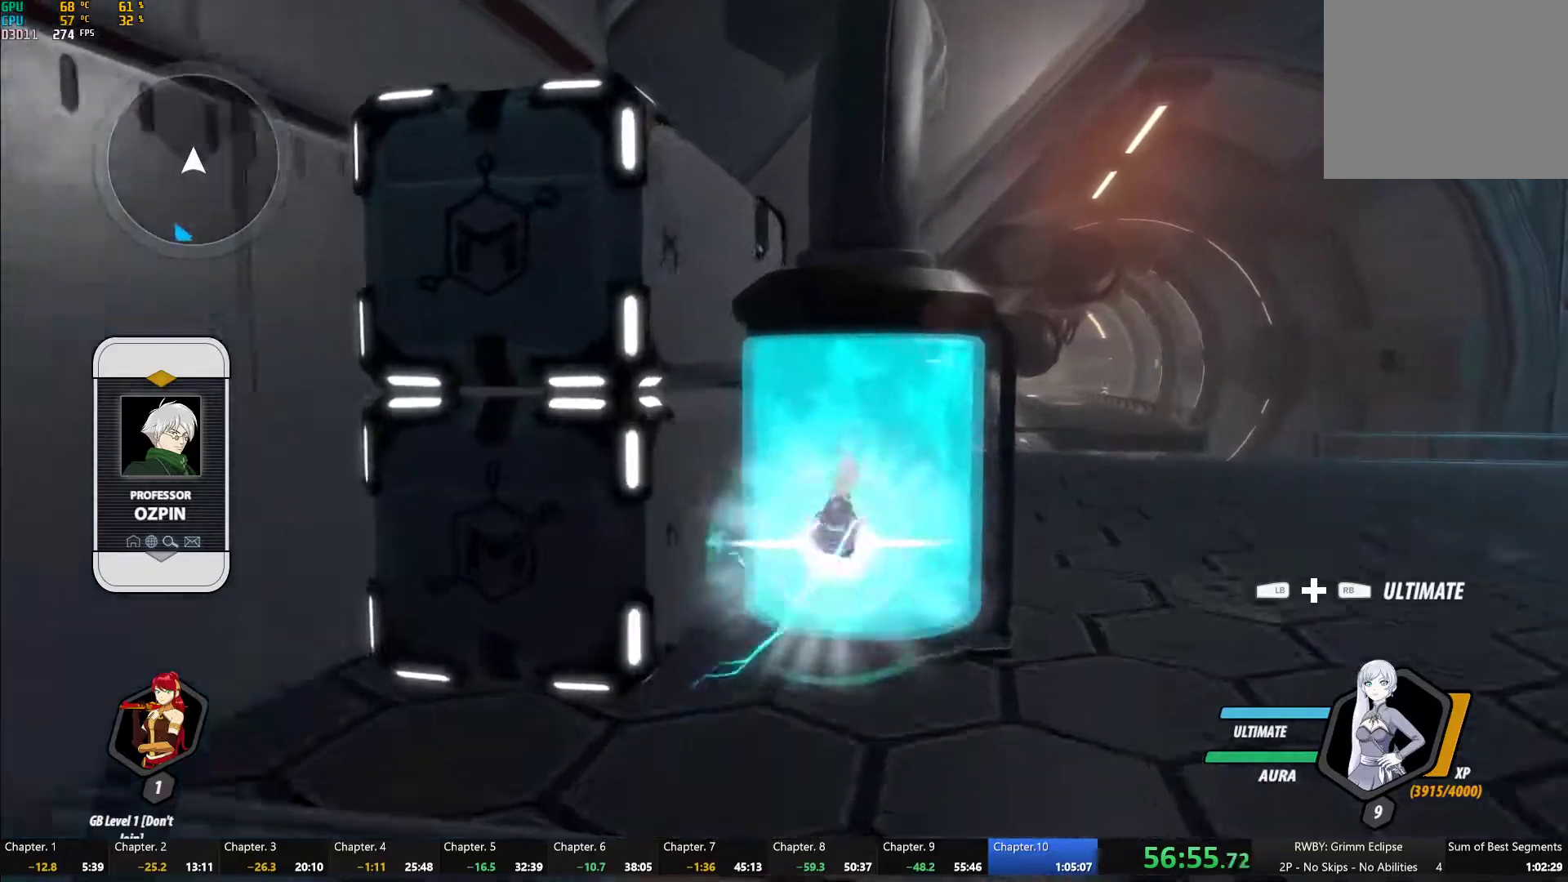
{"dt_ms": 500, "buttons": ["Y"], "left_stick": "center", "right_stick": "center", "events": [[133, "B", "down"], [150, "Y", "up"], [217, "B", "up"], [250, "left_stick", "up"], [283, "A", "down"], [317, "L1", "down"], [333, "A", "up"], [333, "Y", "down"], [433, "L1", "up"], [500, "left_stick", "center"]]}
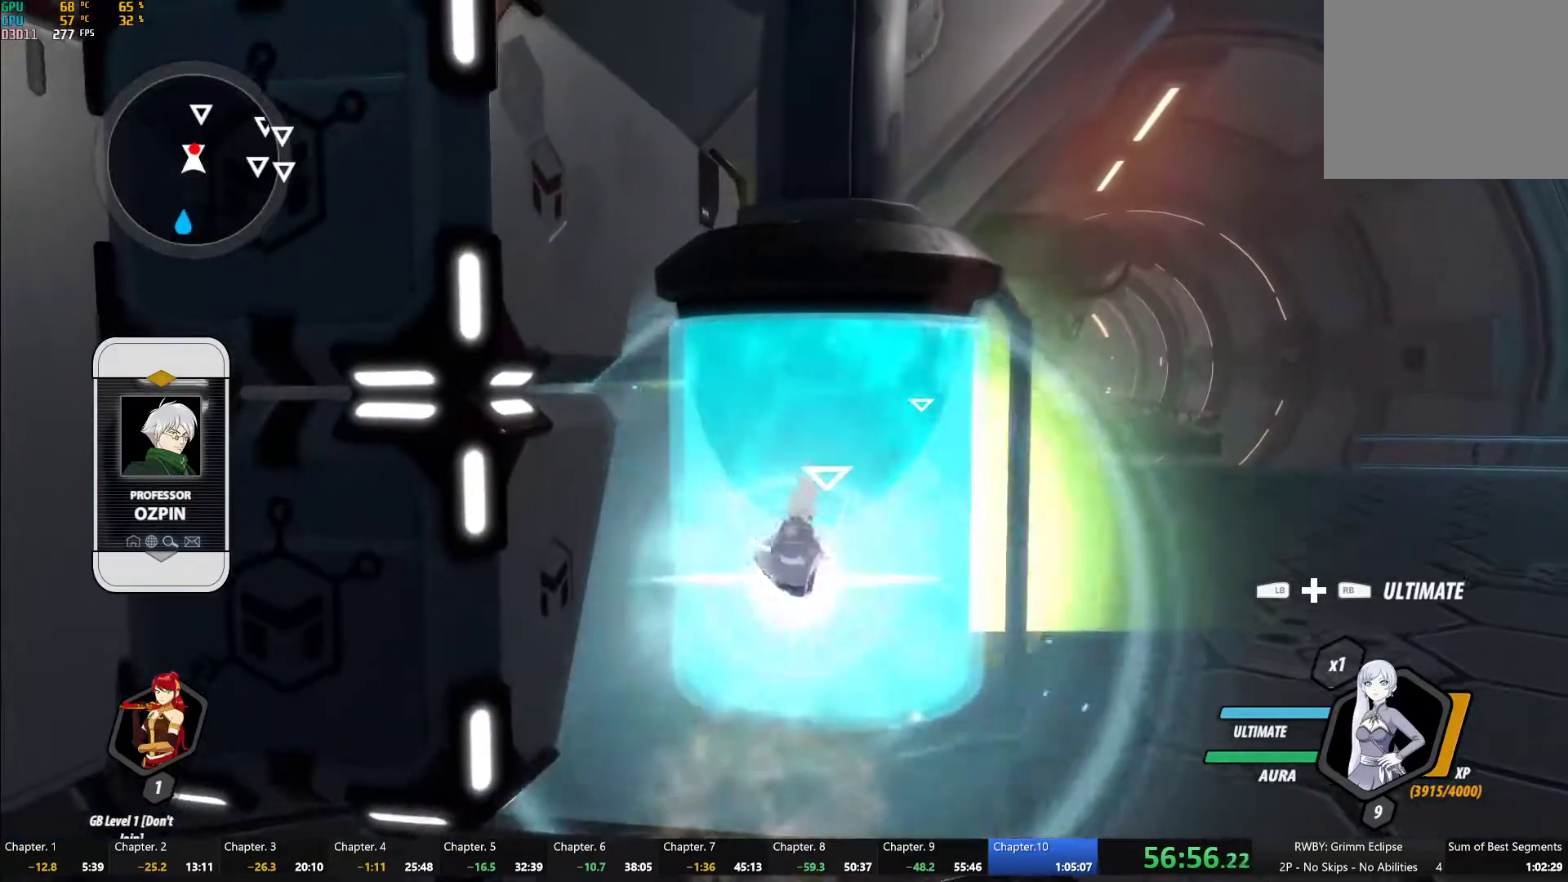
{"dt_ms": 500, "buttons": ["Y", "L1"], "left_stick": "up", "right_stick": "center", "events": [[150, "B", "down"], [150, "Y", "up"], [233, "B", "up"], [283, "A", "down"], [283, "left_stick", "up"], [317, "L1", "down"], [333, "A", "up"], [333, "Y", "down"]]}
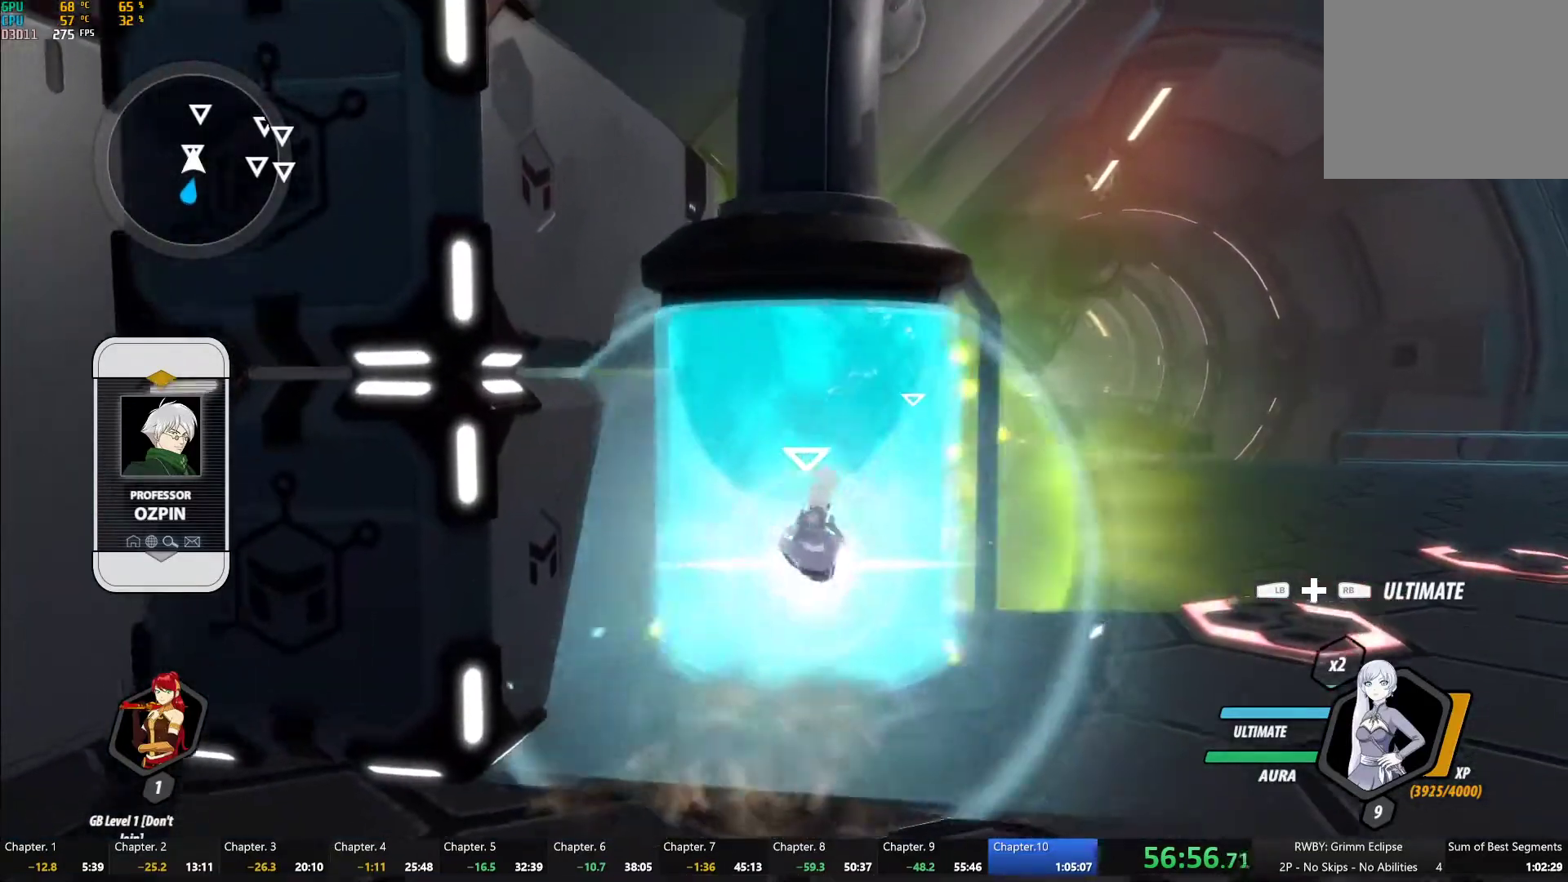
{"dt_ms": 500, "buttons": ["Y"], "left_stick": "center", "right_stick": "center", "events": [[133, "L1", "up"], [150, "B", "down"], [150, "Y", "up"], [150, "left_stick", "center"], [233, "B", "up"], [283, "A", "down"], [333, "A", "up"], [350, "Y", "down"]]}
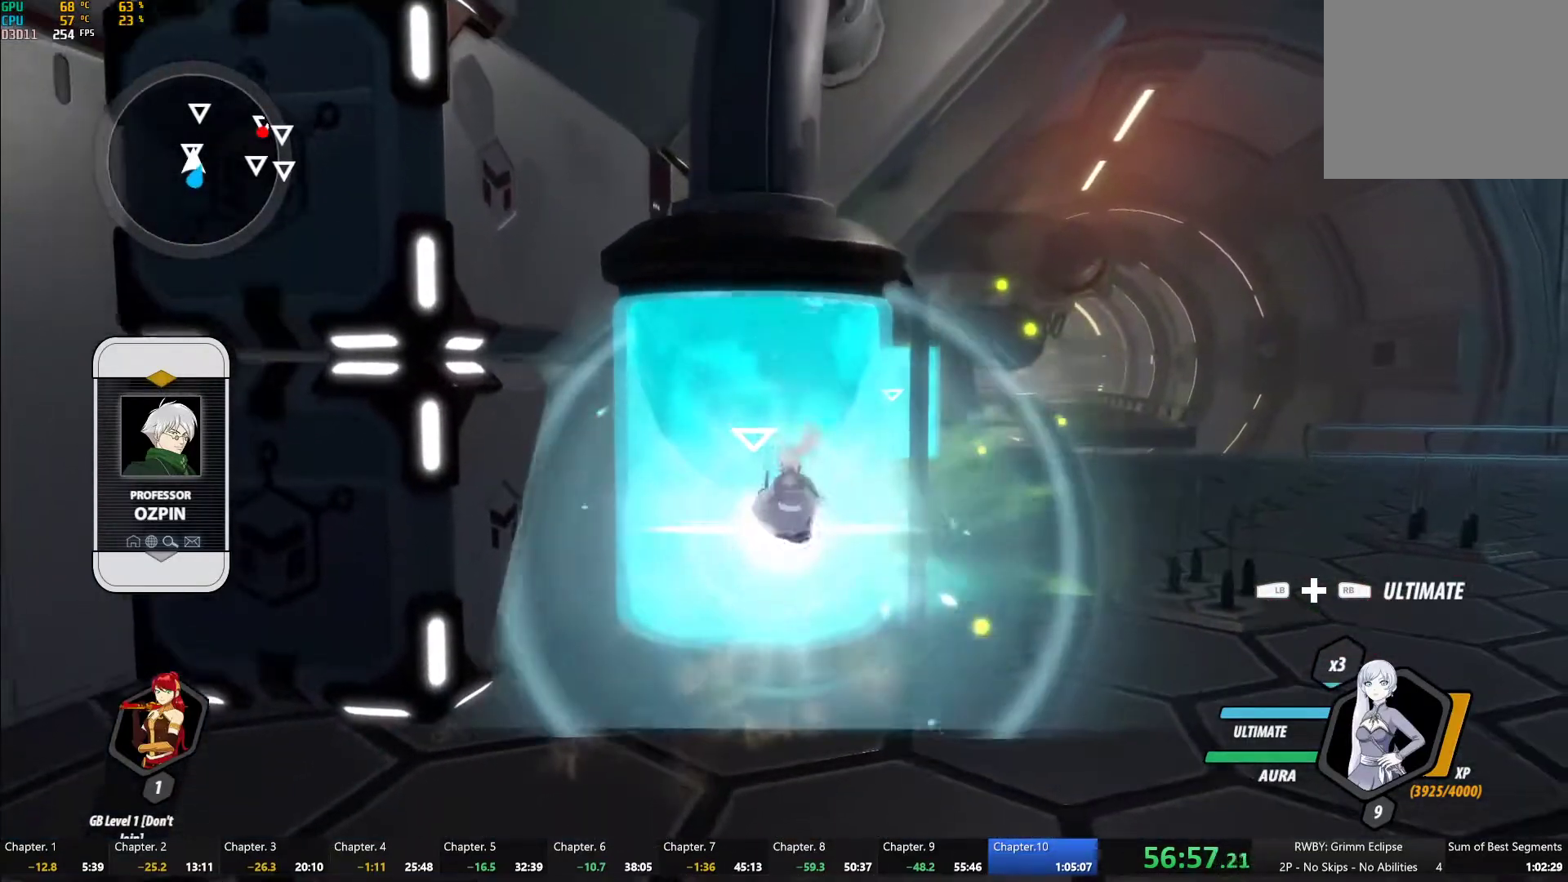
{"dt_ms": 500, "buttons": ["L1"], "left_stick": "up-right", "right_stick": "center", "events": [[183, "B", "down"], [183, "Y", "up"], [267, "B", "up"], [400, "A", "down"], [400, "left_stick", "up-right"], [450, "L1", "down"], [483, "A", "up"]]}
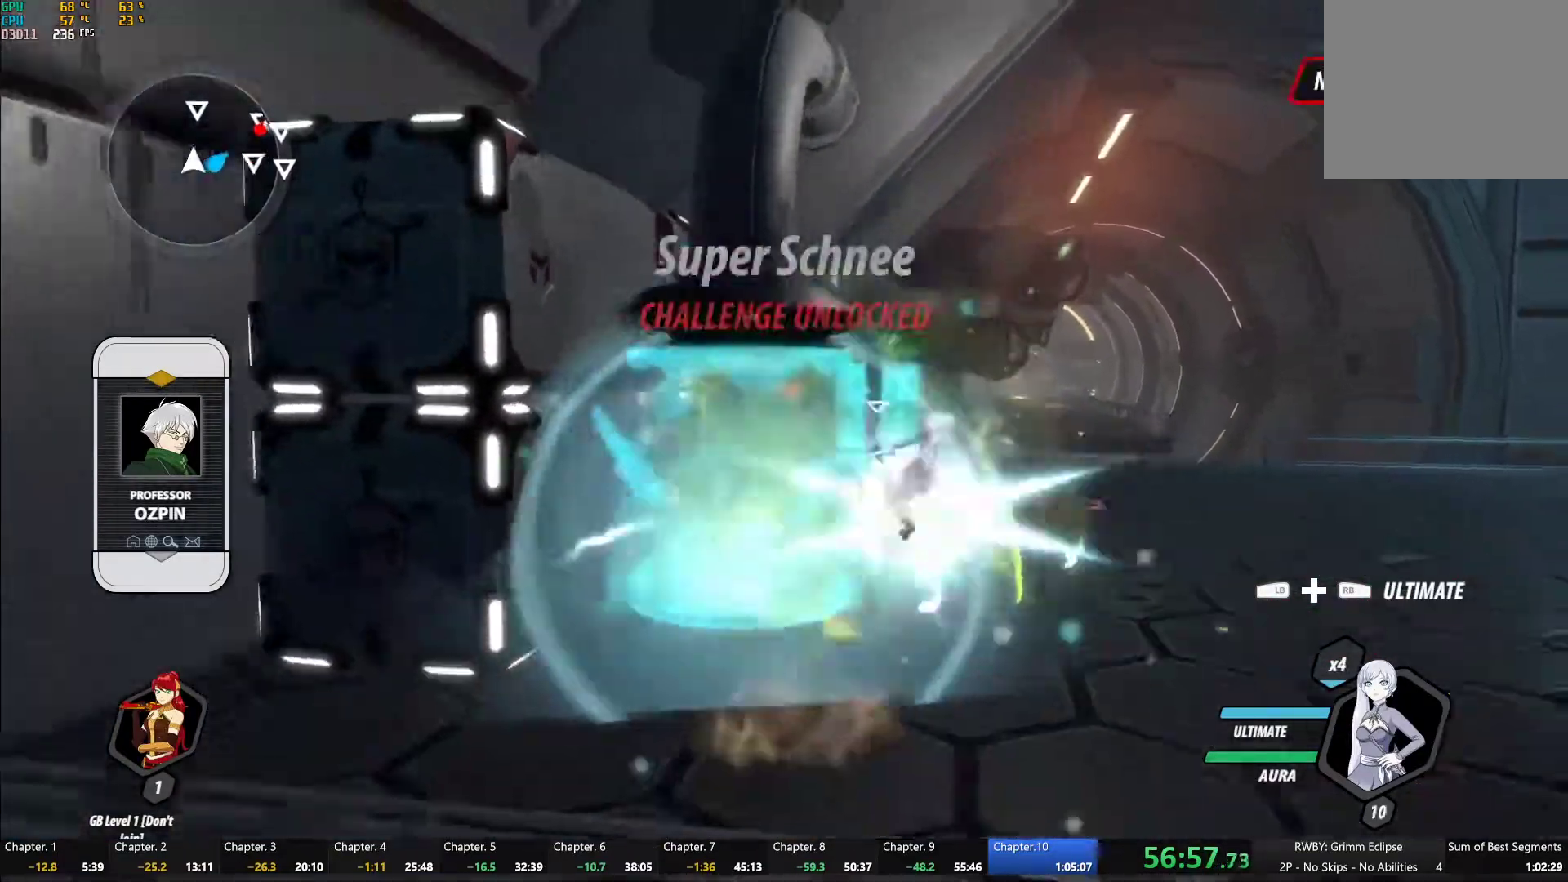
{"dt_ms": 500, "buttons": ["A"], "left_stick": "up", "right_stick": "center", "events": [[33, "Y", "down"], [67, "B", "down"], [100, "Y", "up"], [133, "L1", "up"], [167, "B", "up"], [183, "left_stick", "up"], [233, "A", "down"], [283, "A", "up"], [283, "L1", "down"], [300, "Y", "down"], [367, "B", "down"], [383, "Y", "up"], [400, "L1", "up"], [433, "B", "up"], [483, "A", "down"]]}
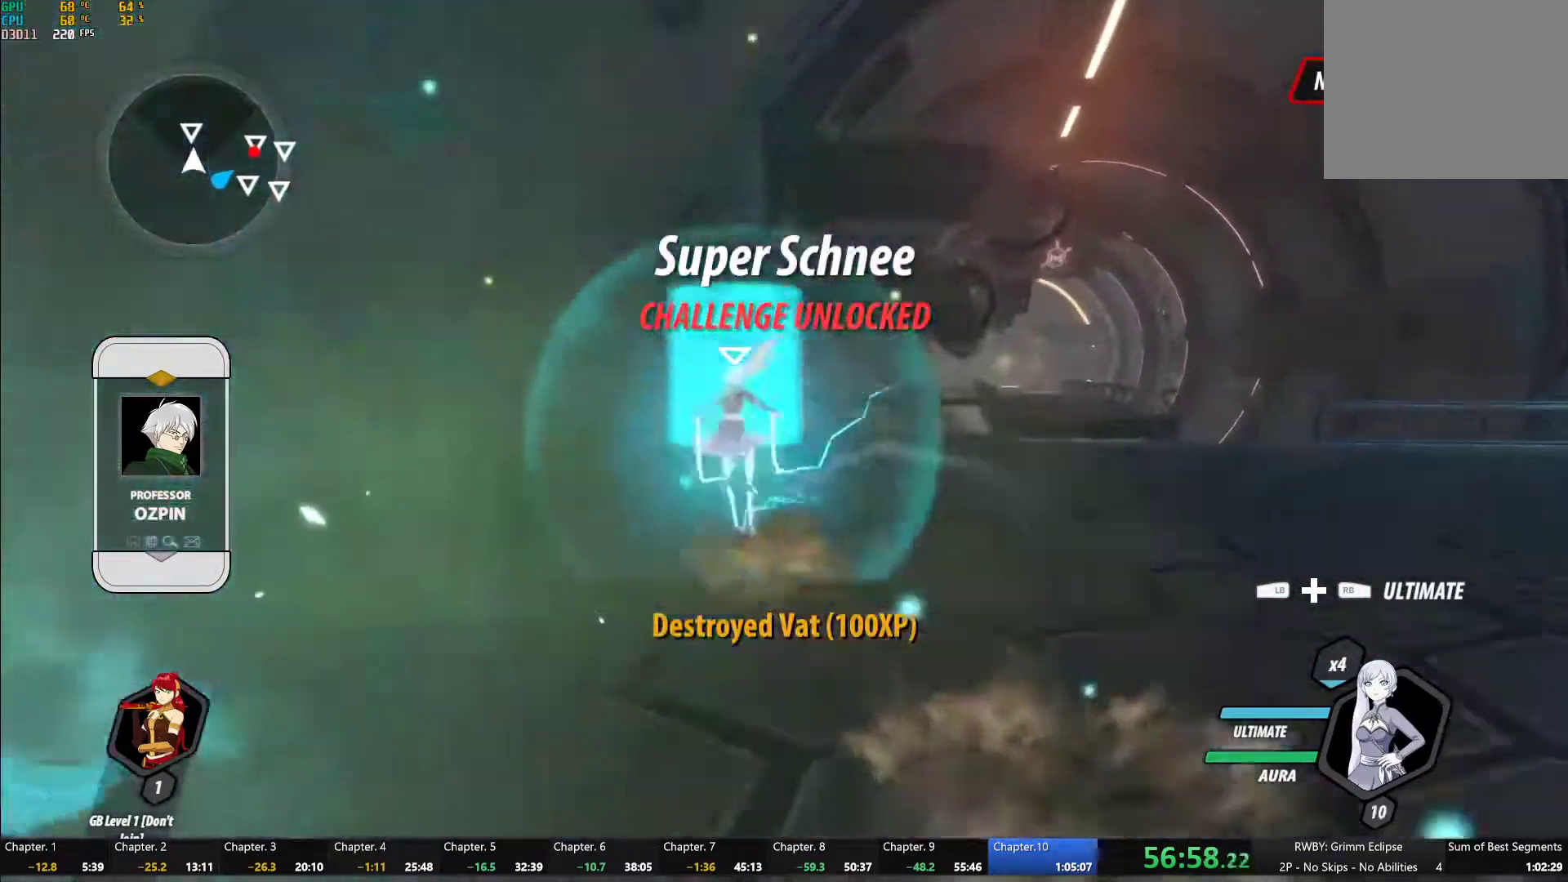
{"dt_ms": 500, "buttons": ["Y"], "left_stick": "center", "right_stick": "center", "events": [[17, "A", "up"], [17, "L1", "down"], [33, "Y", "down"], [67, "B", "down"], [100, "Y", "up"], [133, "B", "up"], [133, "L1", "up"], [167, "A", "down"], [217, "A", "up"], [217, "L1", "down"], [250, "Y", "down"], [317, "L1", "up"], [383, "left_stick", "center"]]}
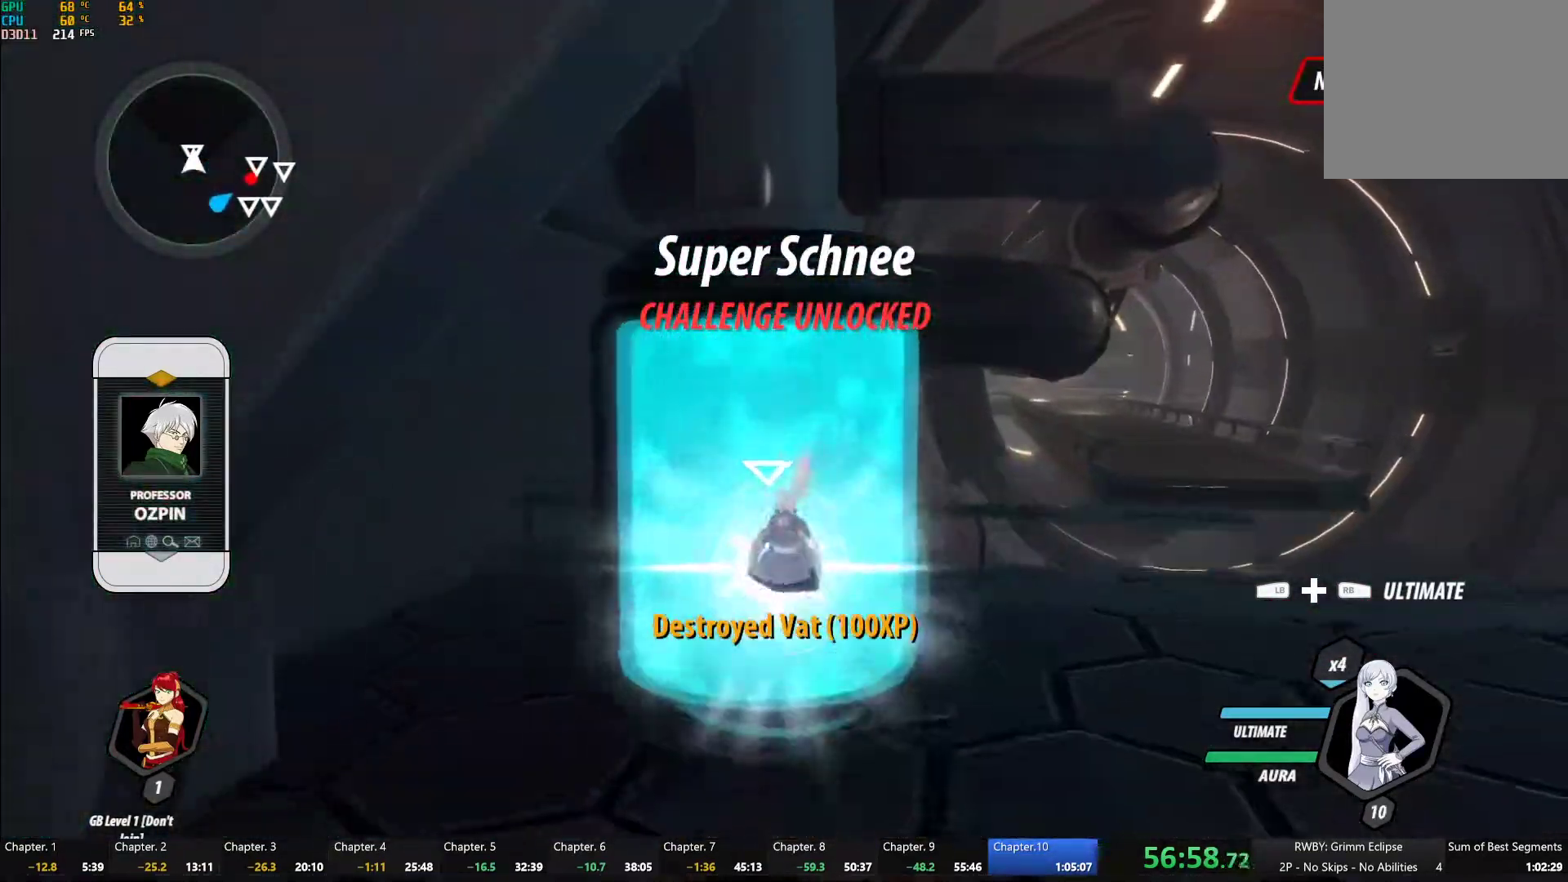
{"dt_ms": 500, "buttons": ["Y"], "left_stick": "center", "right_stick": "center", "events": [[83, "B", "down"], [83, "Y", "up"], [167, "B", "up"], [200, "left_stick", "up"], [217, "A", "down"], [250, "L1", "down"], [267, "A", "up"], [267, "Y", "down"], [383, "L1", "up"], [433, "left_stick", "center"]]}
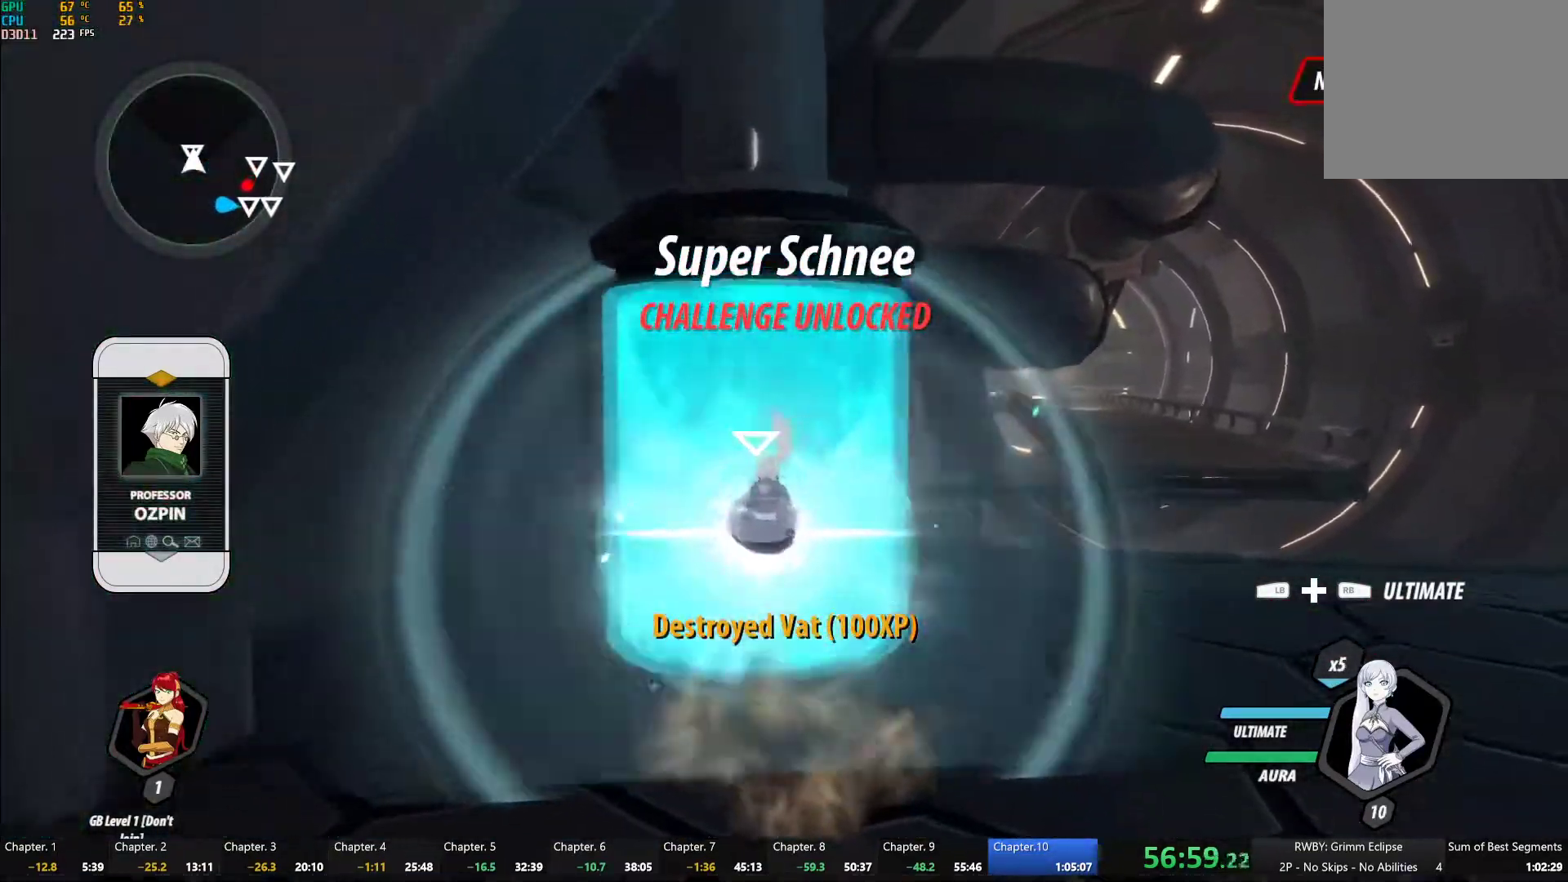
{"dt_ms": 500, "buttons": ["Y", "L1"], "left_stick": "up", "right_stick": "center", "events": [[83, "Y", "up"], [100, "B", "down"], [167, "B", "up"], [217, "A", "down"], [217, "left_stick", "up"], [267, "A", "up"], [267, "L1", "down"], [267, "Y", "down"]]}
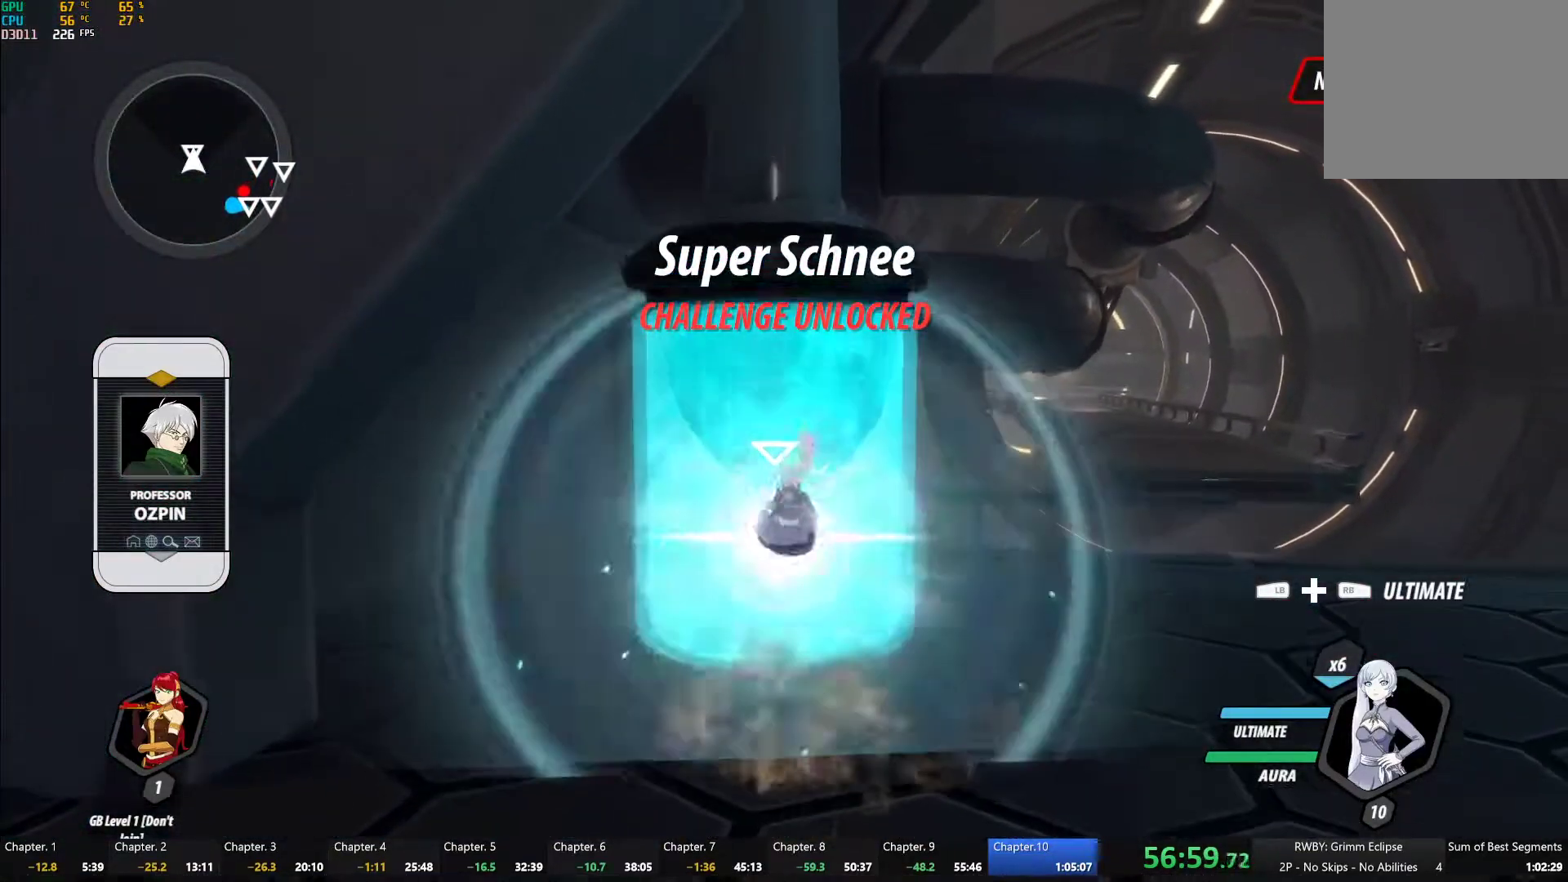
{"dt_ms": 500, "buttons": ["Y", "L1"], "left_stick": "up", "right_stick": "center", "events": [[83, "B", "down"], [83, "L1", "up"], [83, "Y", "up"], [150, "B", "up"], [233, "A", "down"], [250, "A", "up"], [250, "L1", "down"], [250, "Y", "down"]]}
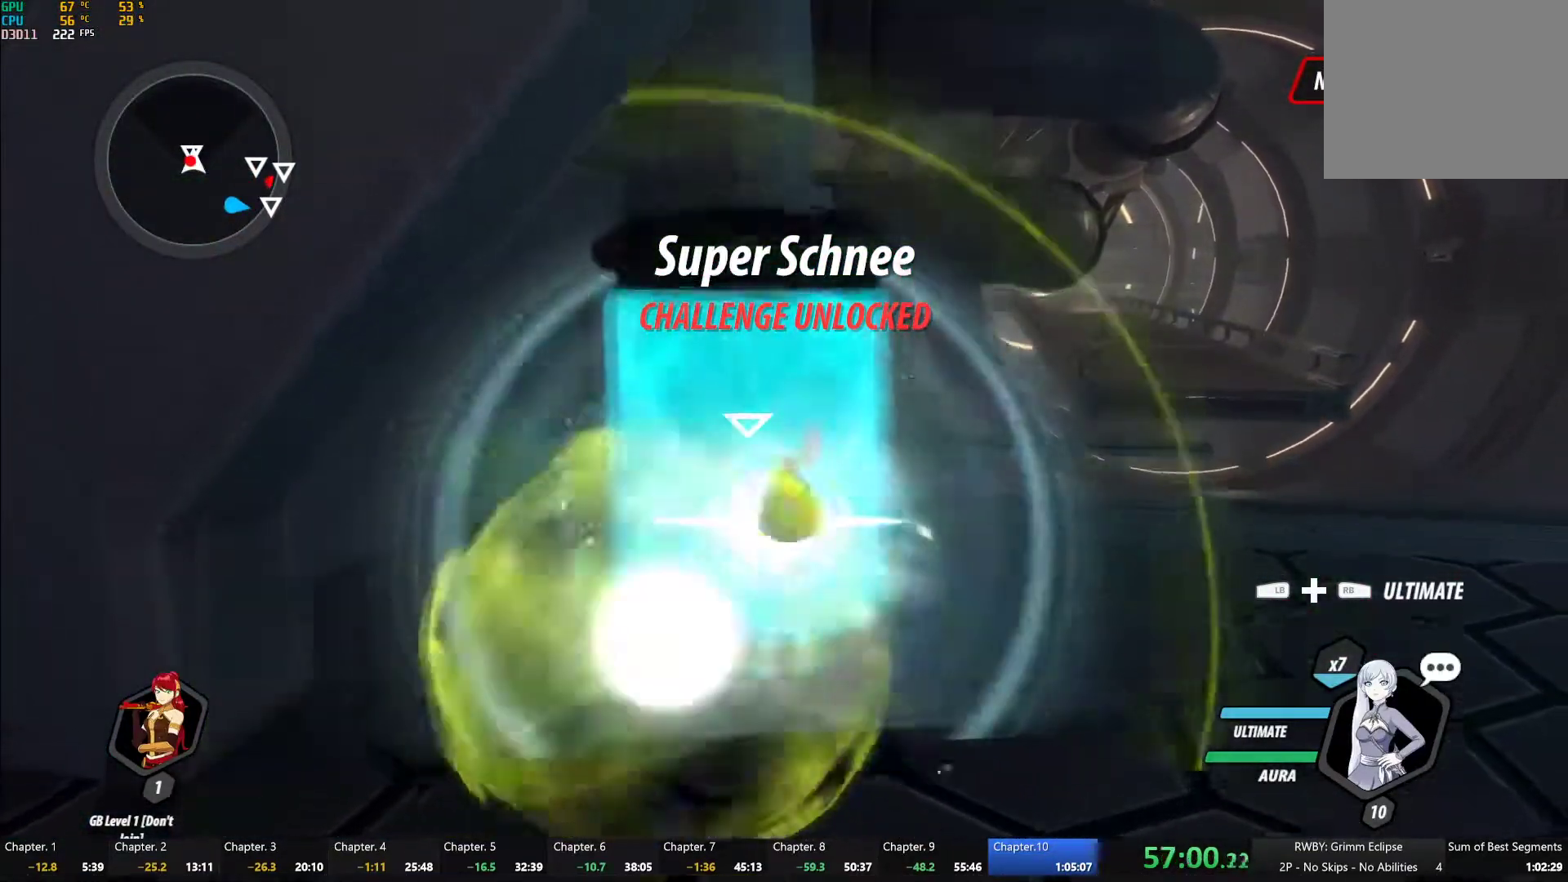
{"dt_ms": 500, "buttons": ["L1"], "left_stick": "right", "right_stick": "center", "events": [[83, "B", "down"], [83, "Y", "up"], [117, "L1", "up"], [150, "left_stick", "up-right"], [167, "B", "up"], [217, "A", "down"], [267, "A", "up"], [267, "L1", "down"], [283, "Y", "down"], [317, "B", "down"], [350, "Y", "up"], [367, "left_stick", "right"], [383, "L1", "up"], [400, "B", "up"], [450, "A", "down"], [467, "L1", "down"], [500, "A", "up"]]}
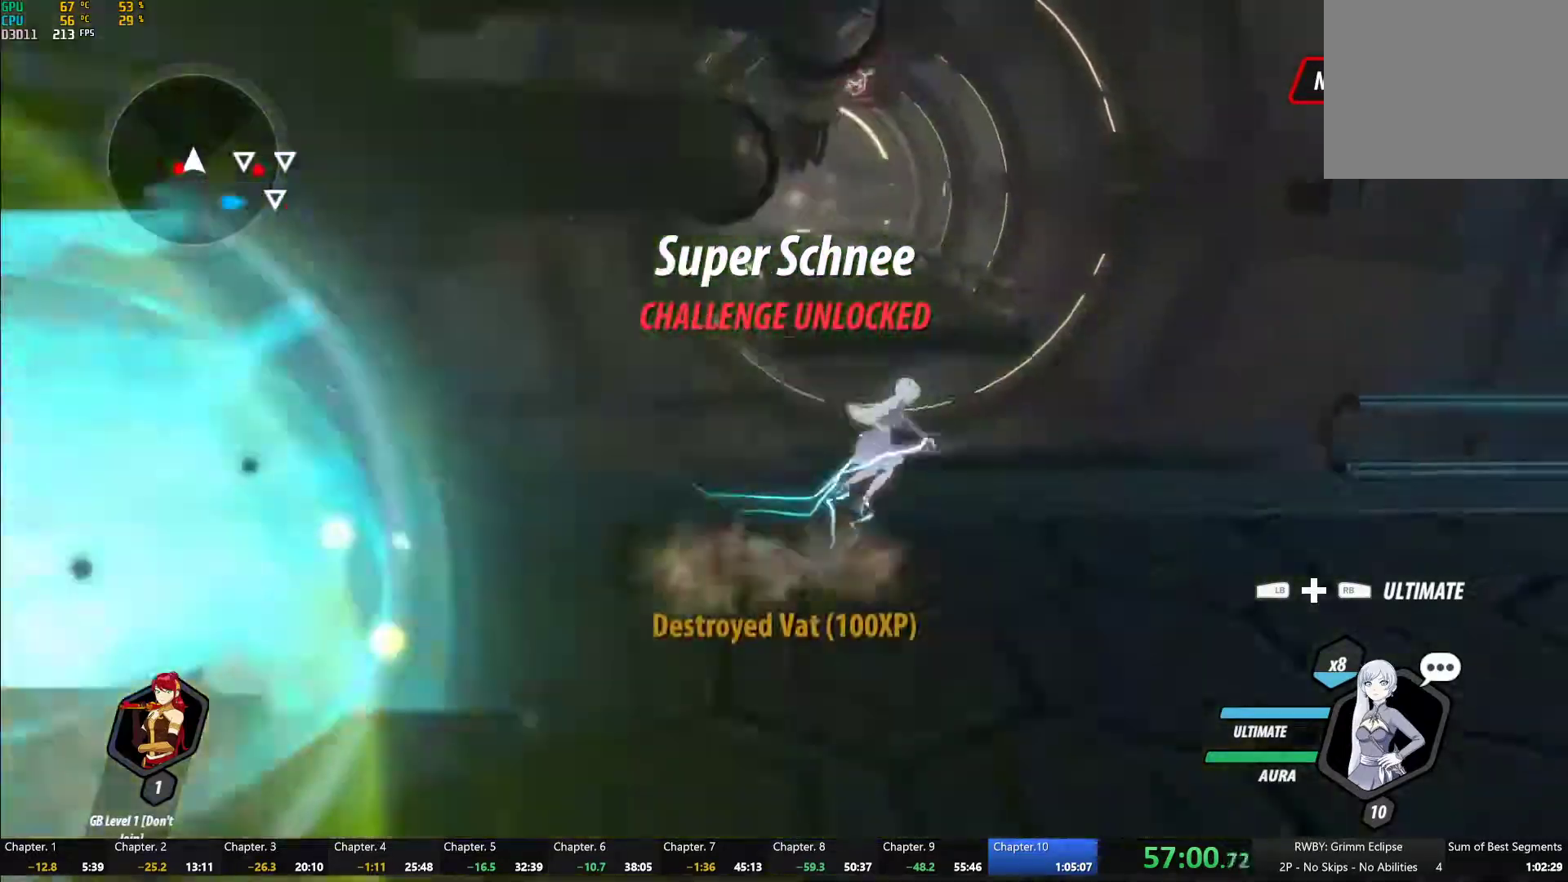
{"dt_ms": 500, "buttons": ["B", "L1"], "left_stick": "right", "right_stick": "center", "events": [[17, "Y", "down"], [33, "B", "down"], [67, "Y", "up"], [83, "L1", "up"], [117, "B", "up"], [167, "A", "down"], [183, "L1", "down"], [217, "A", "up"], [217, "Y", "down"], [267, "B", "down"], [283, "Y", "up"], [300, "L1", "up"], [333, "B", "up"], [367, "A", "down"], [400, "L1", "down"], [433, "A", "up"], [433, "Y", "down"], [500, "B", "down"], [500, "Y", "up"]]}
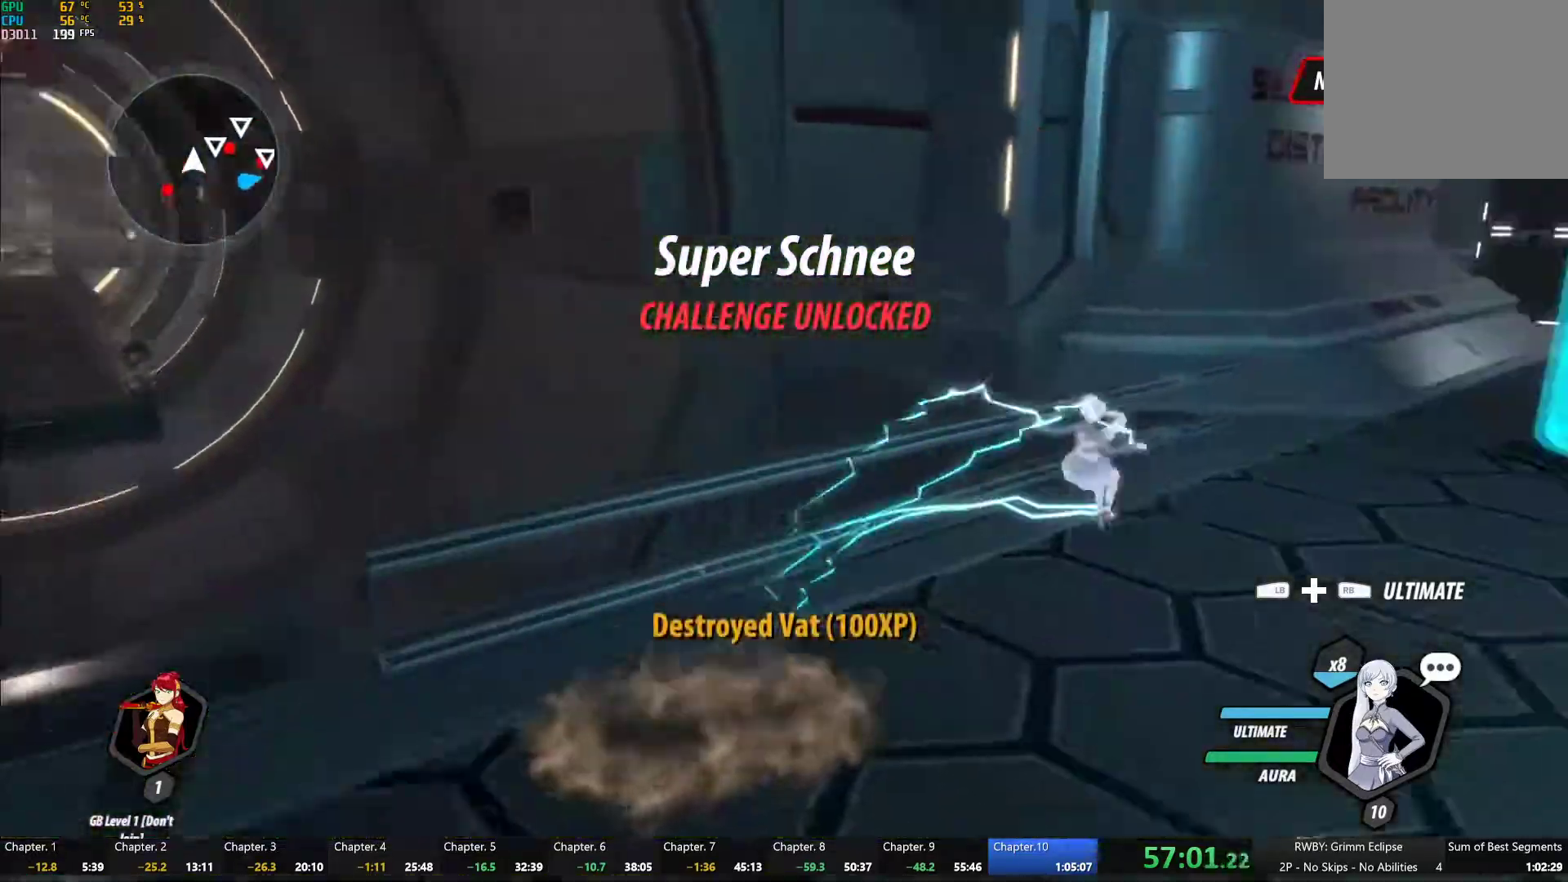
{"dt_ms": 500, "buttons": ["B"], "left_stick": "center", "right_stick": "center", "events": [[17, "L1", "up"], [50, "B", "up"], [50, "left_stick", "up-right"], [117, "A", "down"], [117, "L1", "down"], [150, "A", "up"], [167, "Y", "down"], [217, "L1", "up"], [283, "L2", "down"], [283, "left_stick", "center"], [383, "L2", "up"], [483, "B", "down"], [500, "Y", "up"]]}
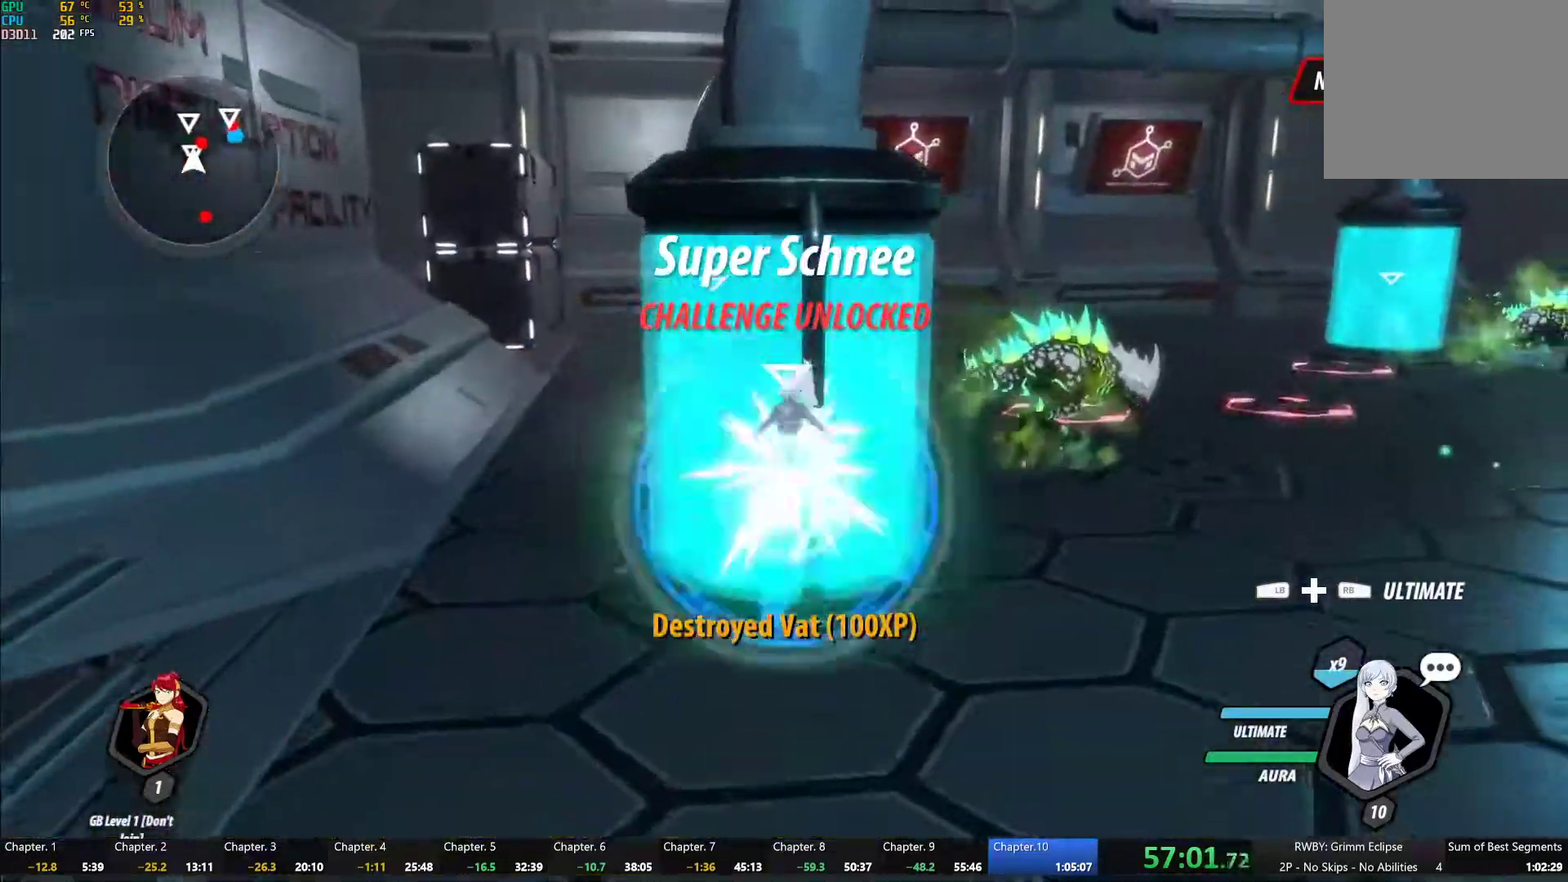
{"dt_ms": 500, "buttons": ["B"], "left_stick": "center", "right_stick": "center", "events": [[67, "B", "up"], [100, "A", "down"], [100, "left_stick", "up"], [117, "L1", "down"], [167, "A", "up"], [167, "Y", "down"], [267, "L1", "up"], [300, "left_stick", "center"], [483, "B", "down"], [483, "Y", "up"]]}
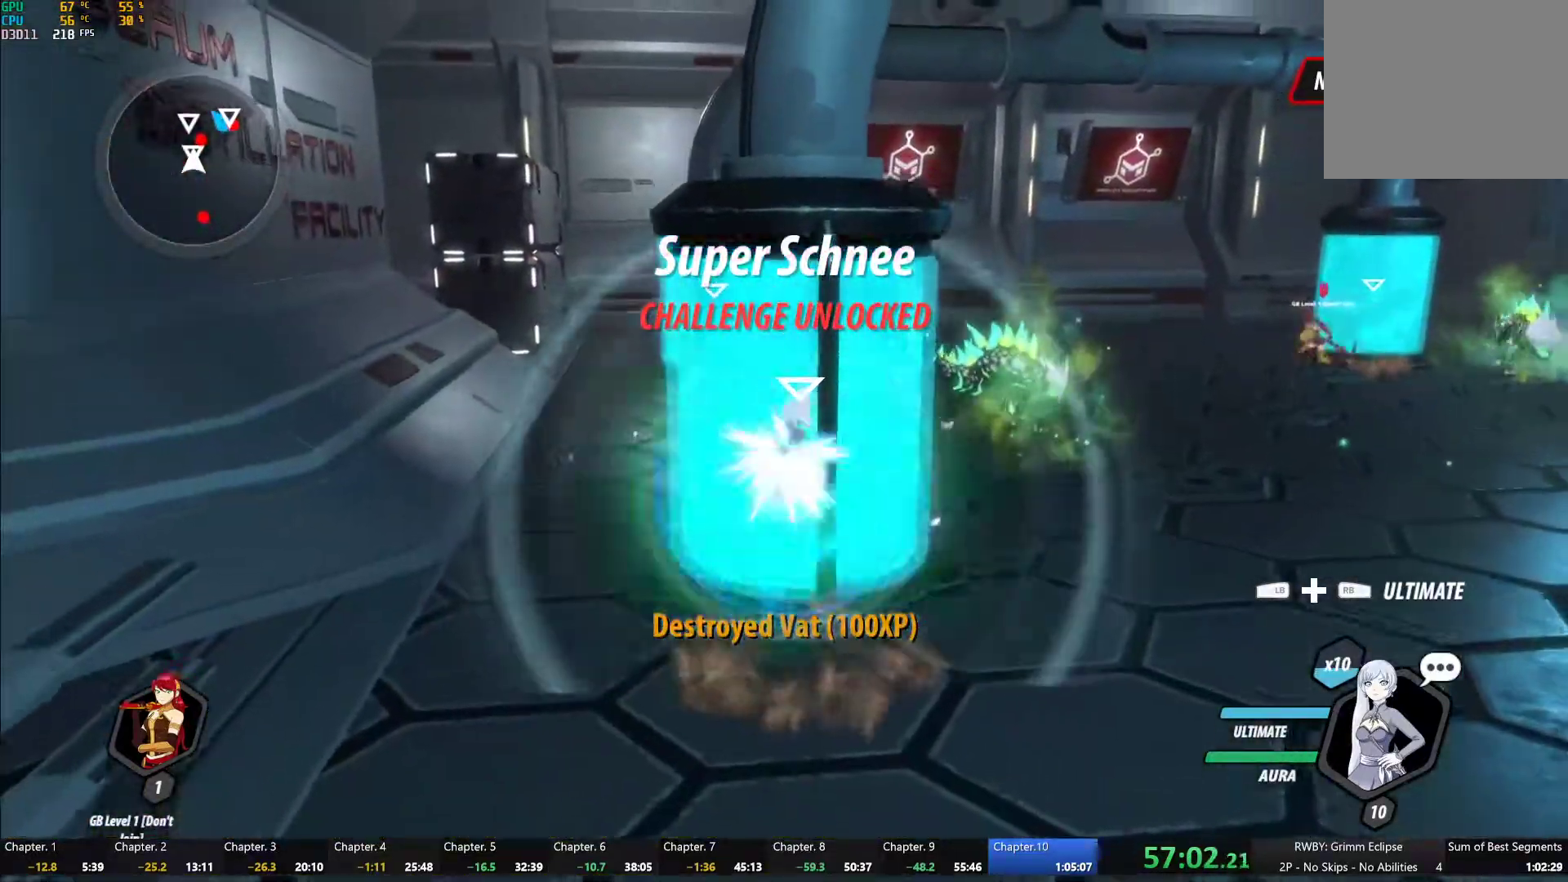
{"dt_ms": 500, "buttons": ["B"], "left_stick": "center", "right_stick": "center", "events": [[67, "B", "up"], [133, "A", "down"], [167, "A", "up"], [167, "Y", "down"], [483, "B", "down"], [483, "Y", "up"]]}
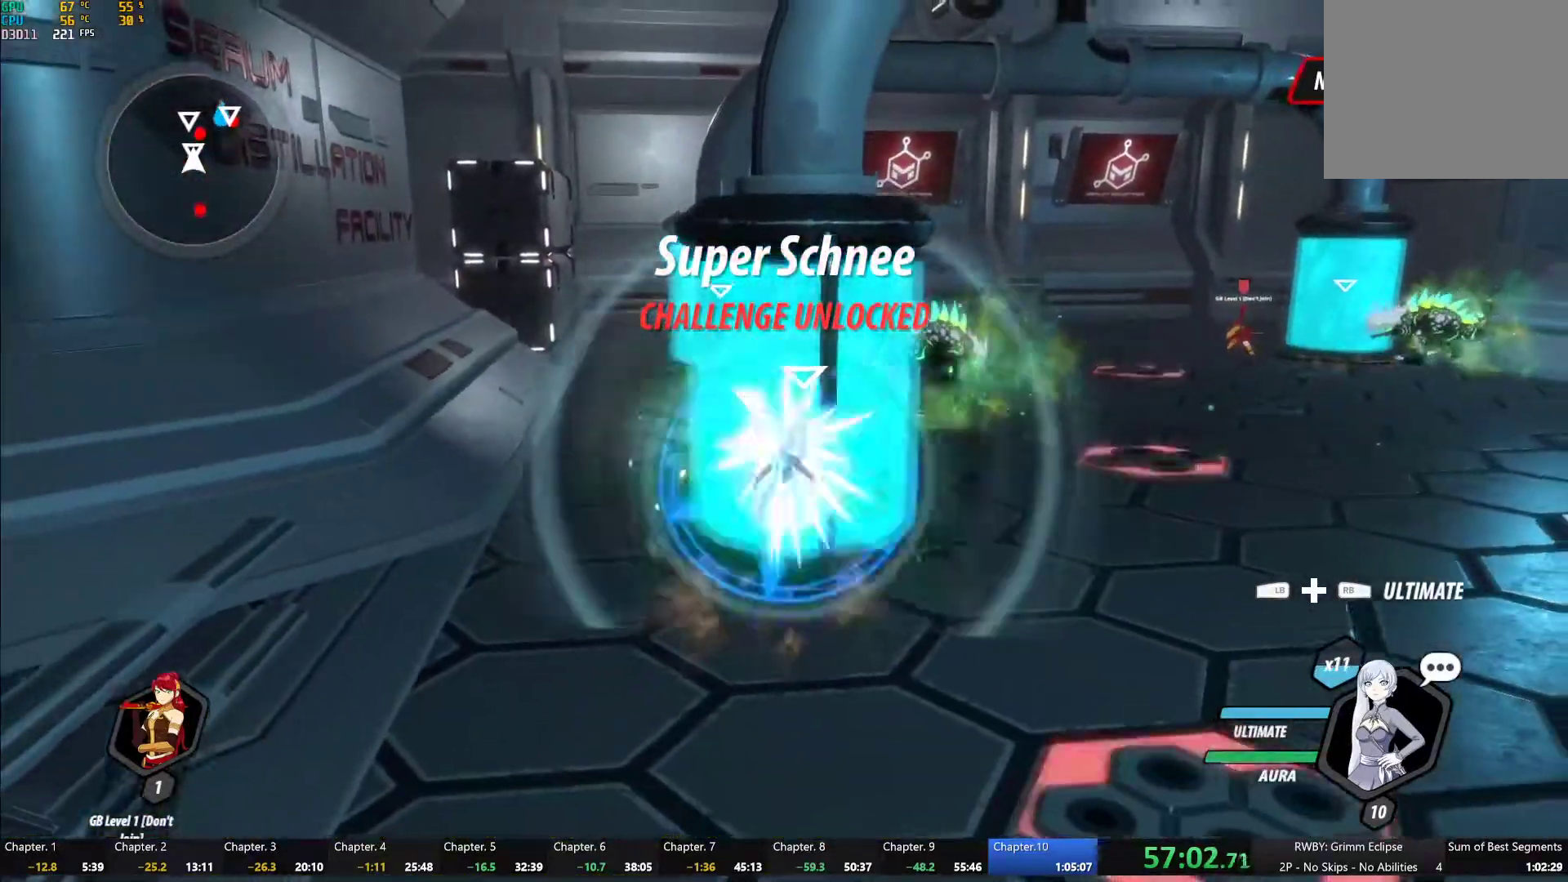
{"dt_ms": 500, "buttons": ["B", "Y"], "left_stick": "center", "right_stick": "center", "events": [[67, "B", "up"], [67, "left_stick", "up"], [133, "A", "down"], [150, "A", "up"], [150, "L1", "down"], [167, "Y", "down"], [233, "L1", "up"], [317, "left_stick", "center"], [500, "B", "down"]]}
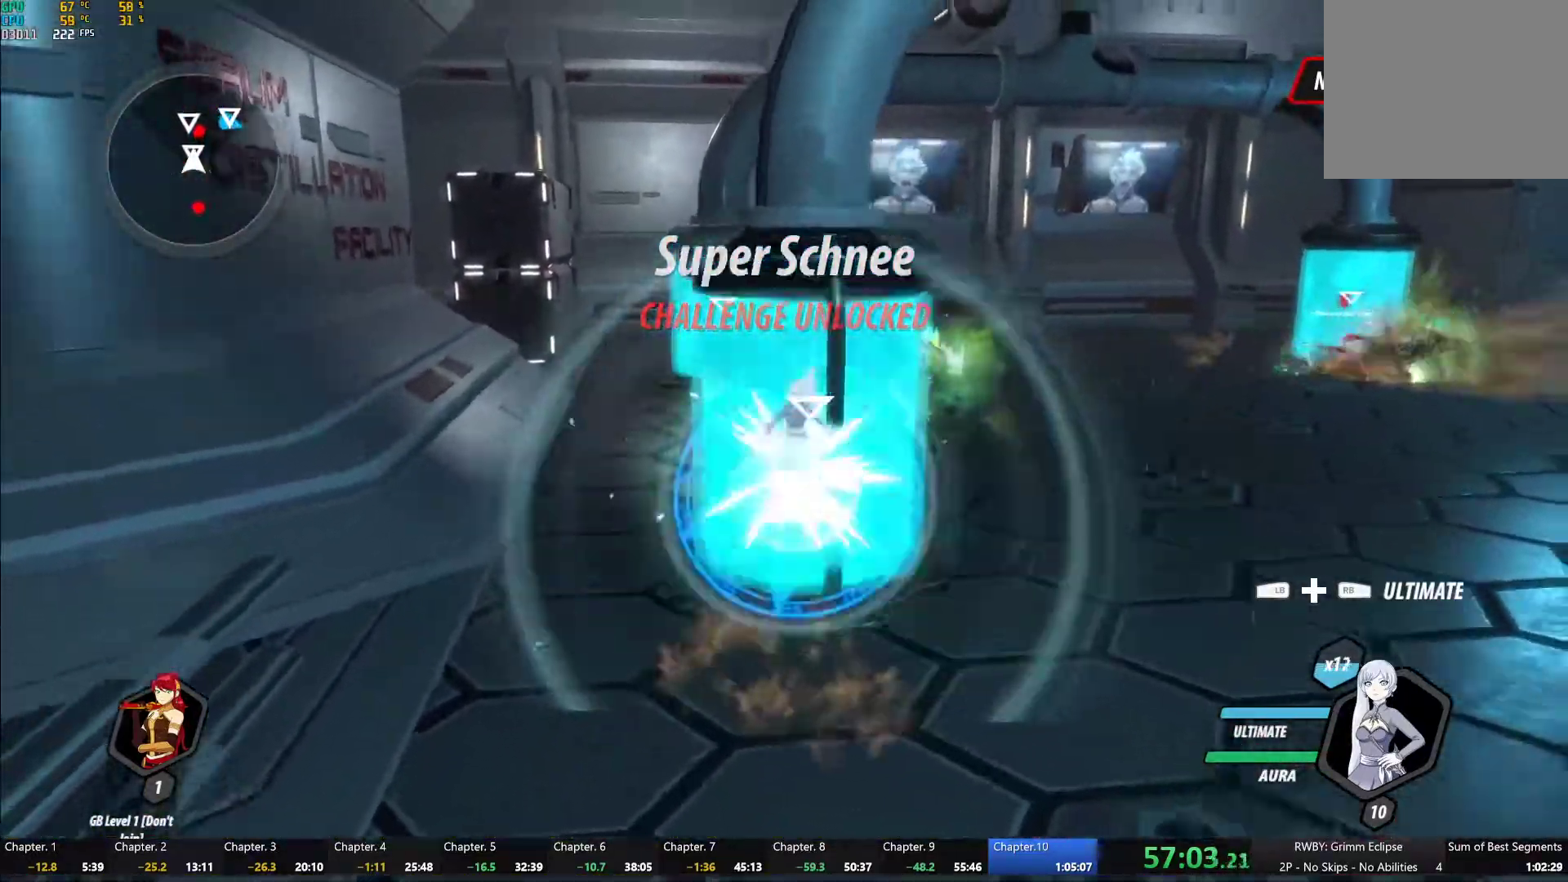
{"dt_ms": 500, "buttons": ["B", "Y", "L1"], "left_stick": "up", "right_stick": "center", "events": [[17, "Y", "up"], [67, "left_stick", "up-left"], [100, "B", "up"], [183, "A", "down"], [200, "L1", "down"], [217, "A", "up"], [250, "Y", "down"], [283, "B", "down"], [300, "Y", "up"], [317, "L1", "up"], [367, "B", "up"], [400, "A", "down"], [417, "left_stick", "up"], [450, "A", "up"], [450, "L1", "down"], [483, "Y", "down"], [500, "B", "down"]]}
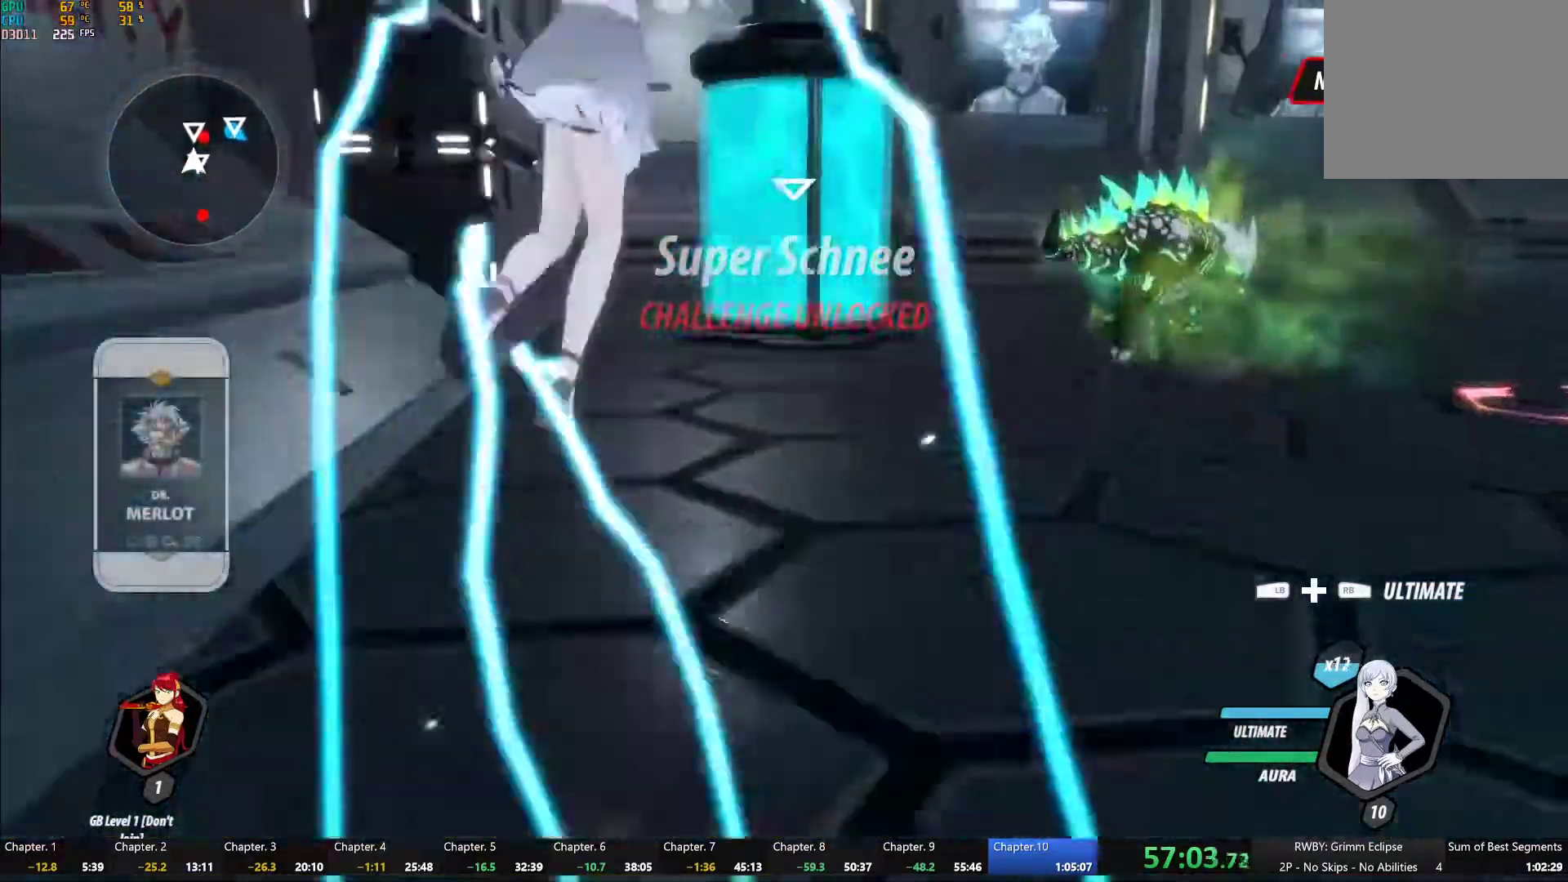
{"dt_ms": 500, "buttons": ["Y"], "left_stick": "up", "right_stick": "center", "events": [[33, "Y", "up"], [67, "B", "up"], [67, "L1", "up"], [117, "A", "down"], [167, "A", "up"], [167, "L1", "down"], [183, "Y", "down"], [233, "B", "down"], [250, "Y", "up"], [283, "L1", "up"], [300, "B", "up"], [367, "L1", "down"], [367, "R2", "down"], [400, "Y", "down"], [433, "R2", "up"], [467, "L1", "up"]]}
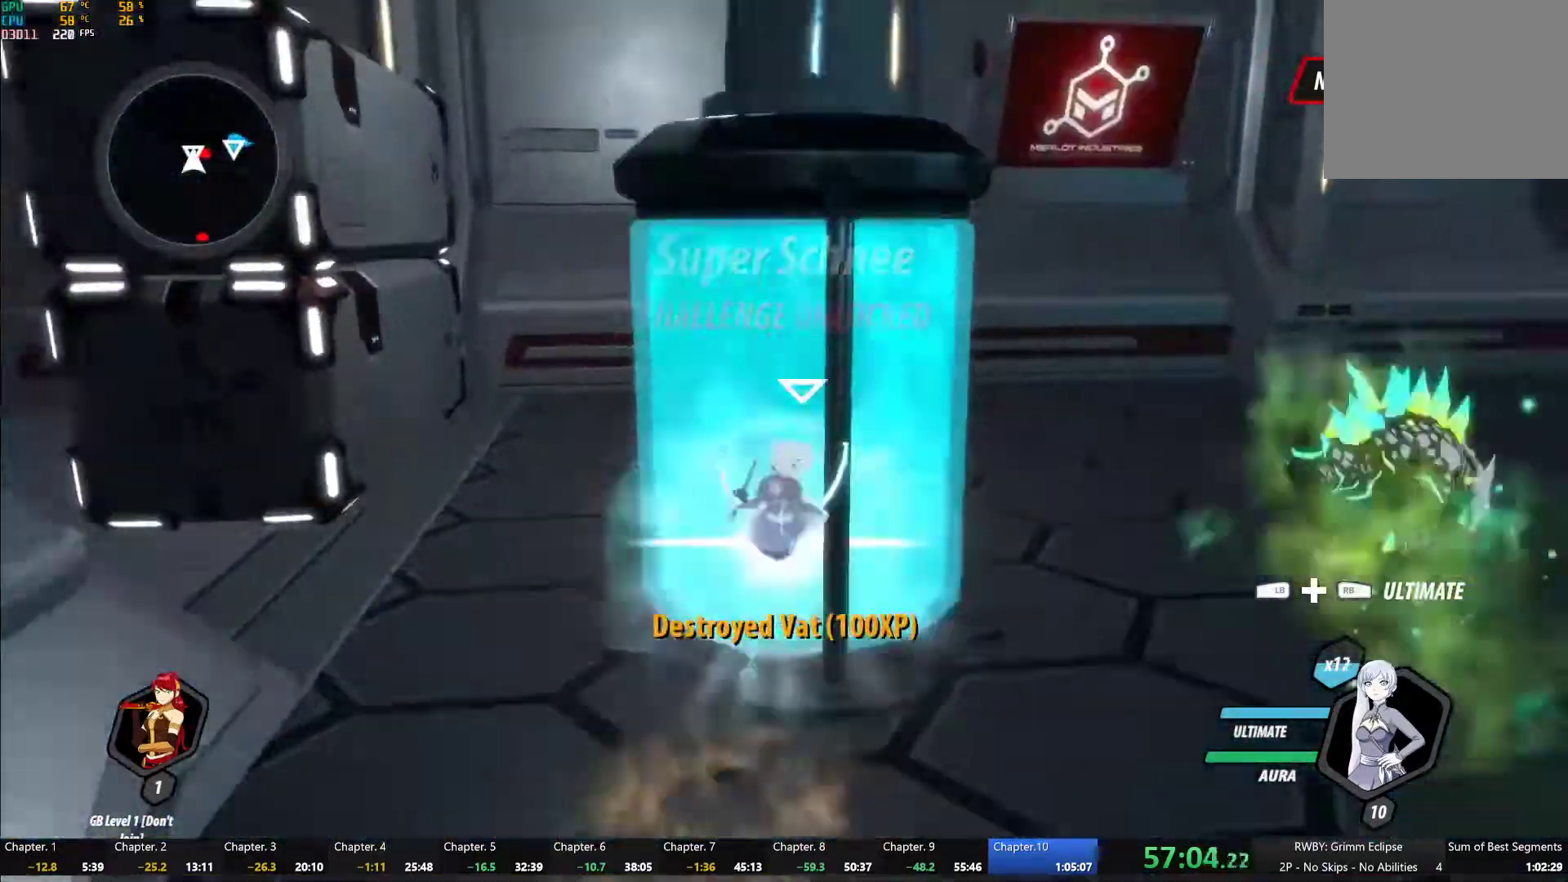
{"dt_ms": 500, "buttons": ["Y"], "left_stick": "center", "right_stick": "center"}
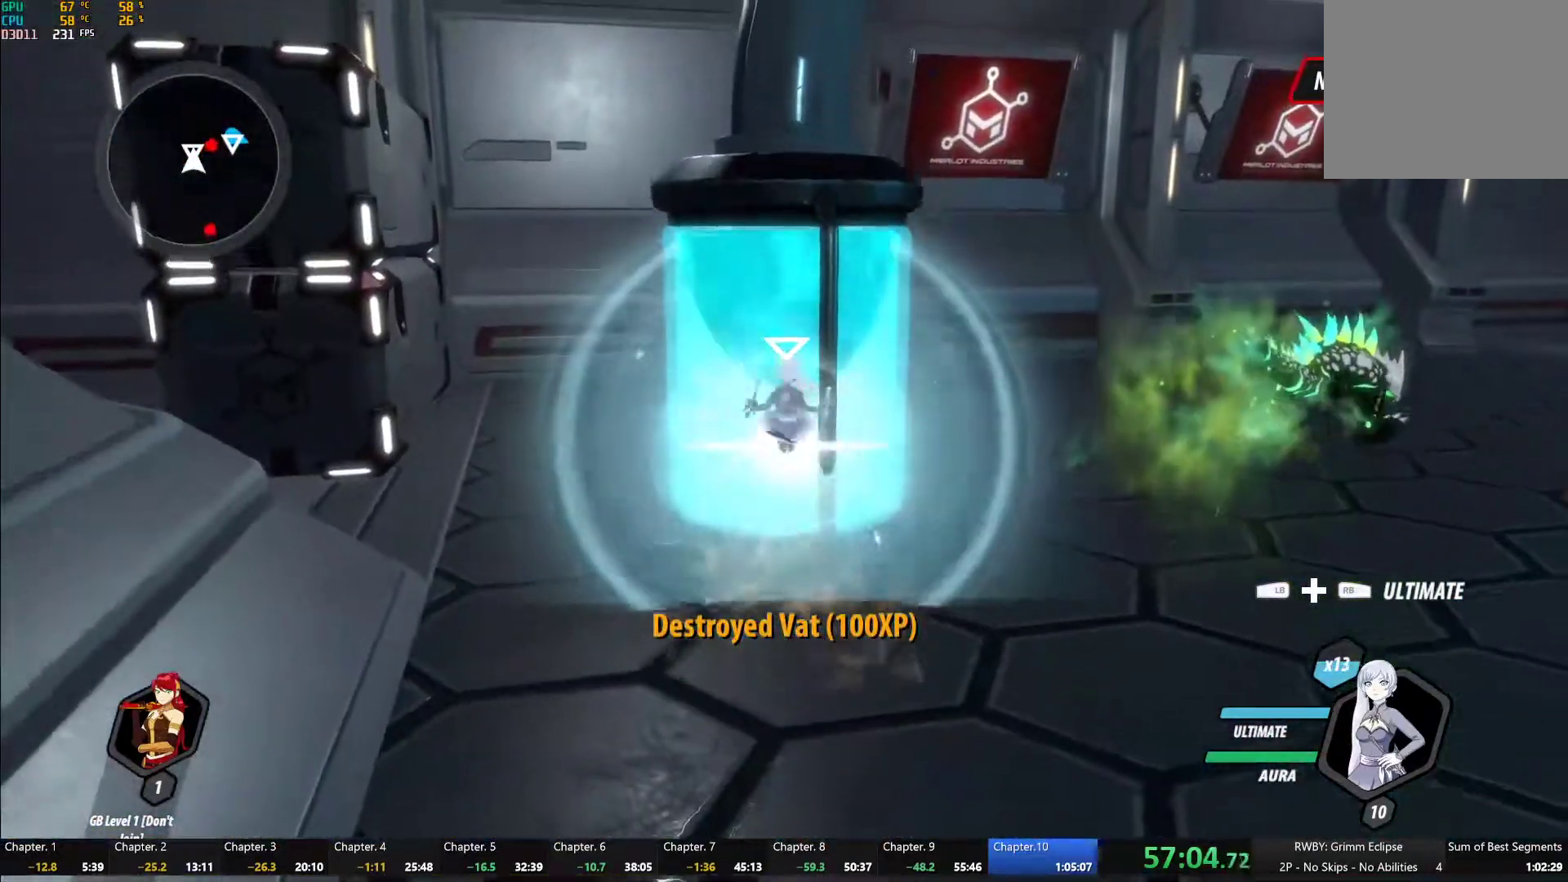
{"dt_ms": 500, "buttons": ["Y", "L1"], "left_stick": "up", "right_stick": "center"}
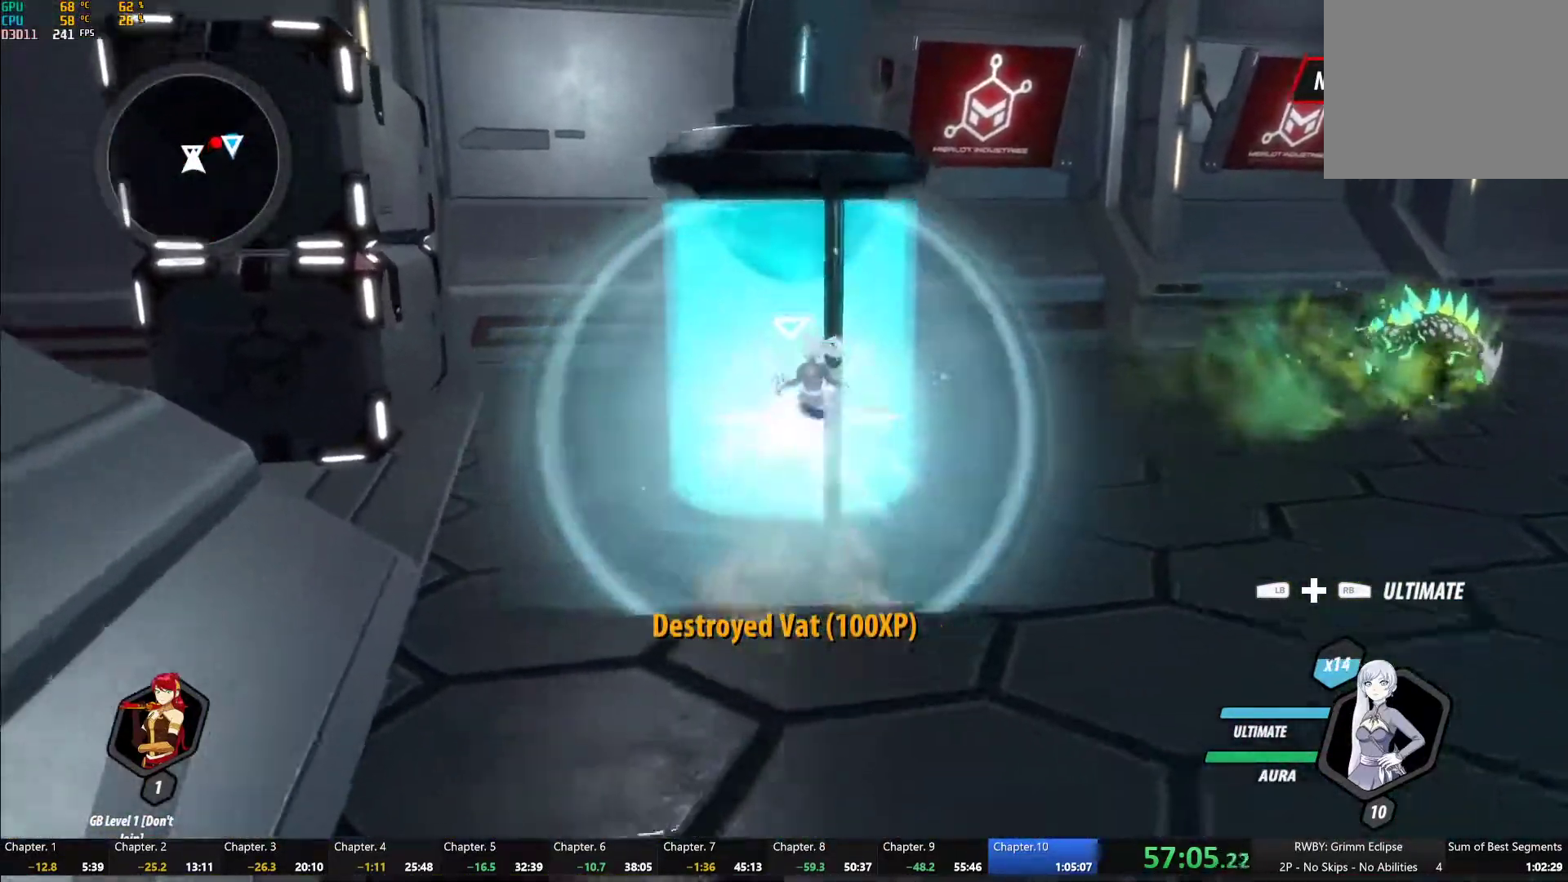
{"dt_ms": 500, "buttons": ["Y", "L1"], "left_stick": "up", "right_stick": "center"}
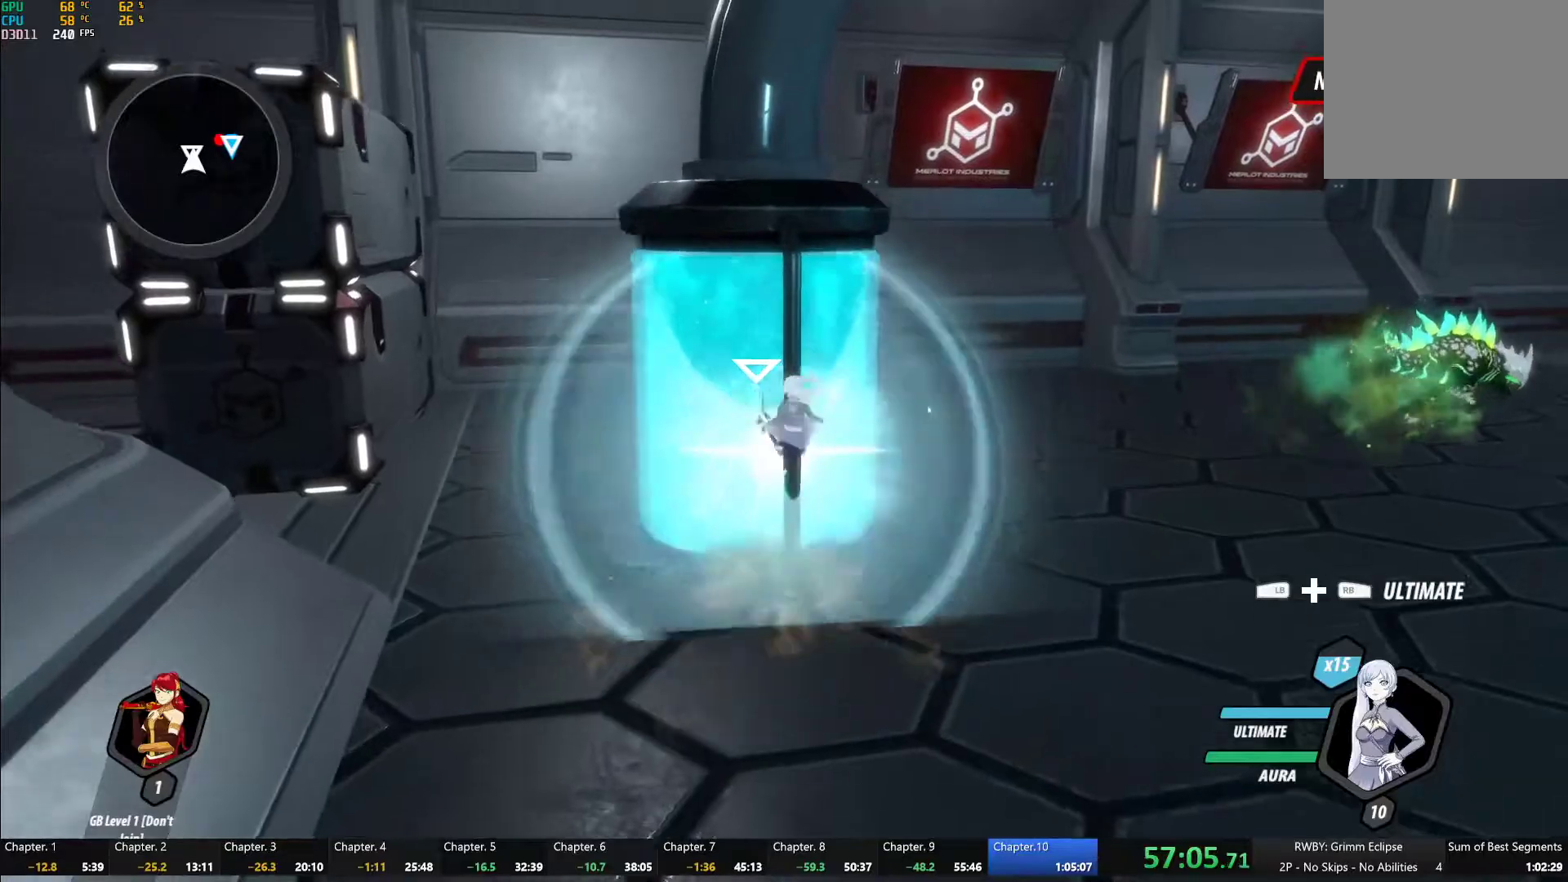
{"dt_ms": 500, "buttons": ["B", "L1"], "left_stick": "right", "right_stick": "center", "events": [[150, "L1", "up"], [150, "left_stick", "center"], [217, "B", "down"], [217, "Y", "up"], [283, "left_stick", "right"], [333, "B", "up"], [383, "A", "down"], [400, "L1", "down"], [433, "A", "up"], [450, "Y", "down"], [483, "B", "down"], [500, "Y", "up"]]}
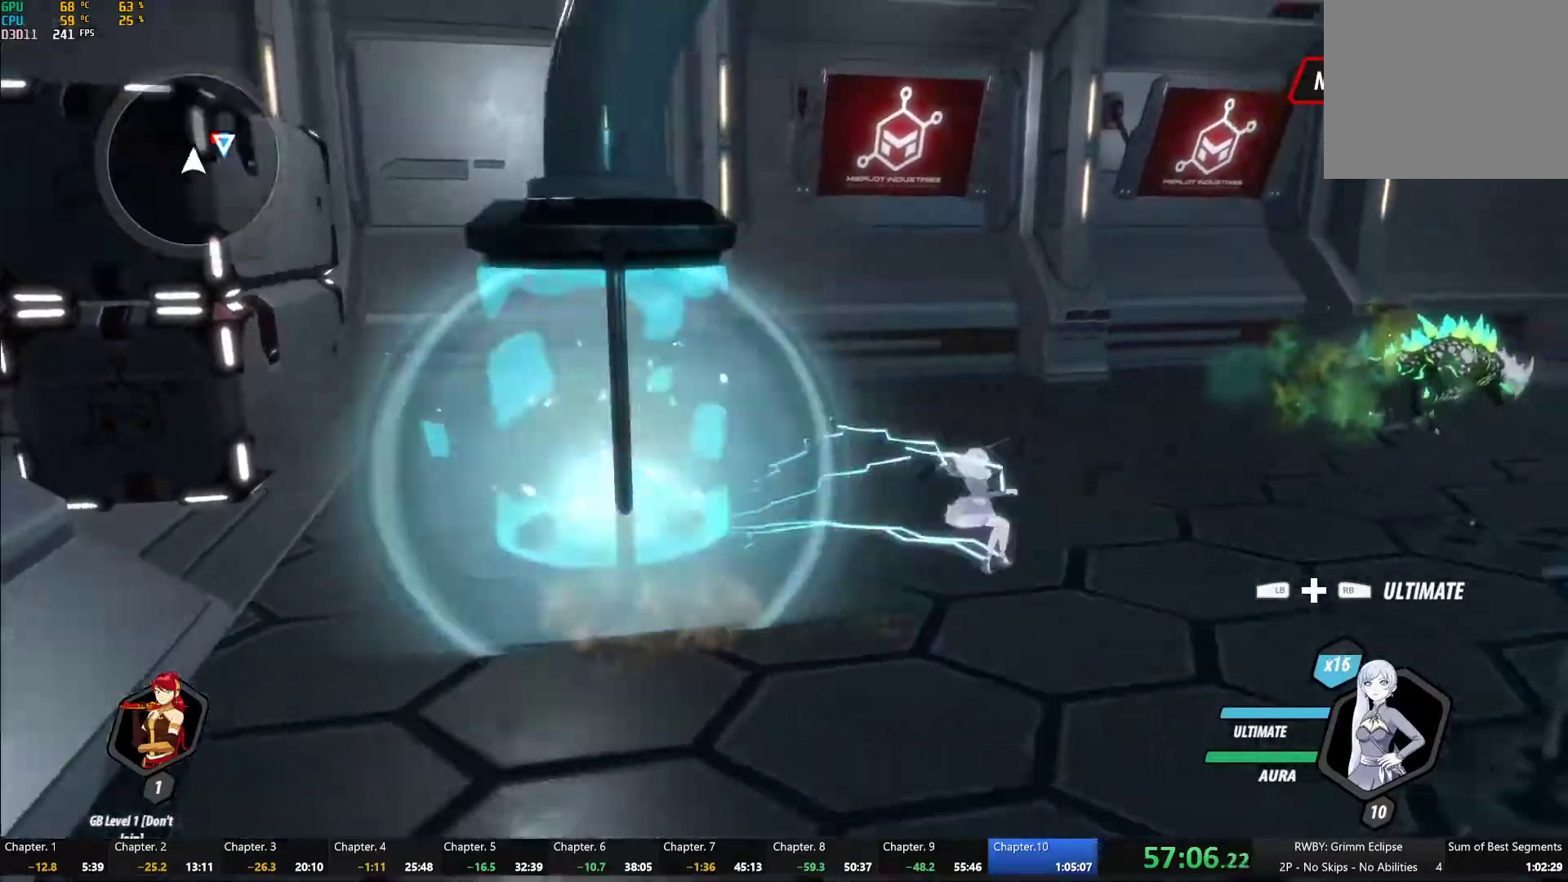
{"dt_ms": 500, "buttons": [], "left_stick": "up-right", "right_stick": "center", "events": [[33, "L1", "up"], [50, "B", "up"], [100, "A", "down"], [150, "A", "up"], [150, "L1", "down"], [183, "Y", "down"], [200, "B", "down"], [233, "Y", "up"], [267, "B", "up"], [267, "L1", "up"], [317, "A", "down"], [367, "A", "up"], [367, "L1", "down"], [383, "left_stick", "up-right"], [400, "B", "down"], [483, "B", "up"], [500, "L1", "up"]]}
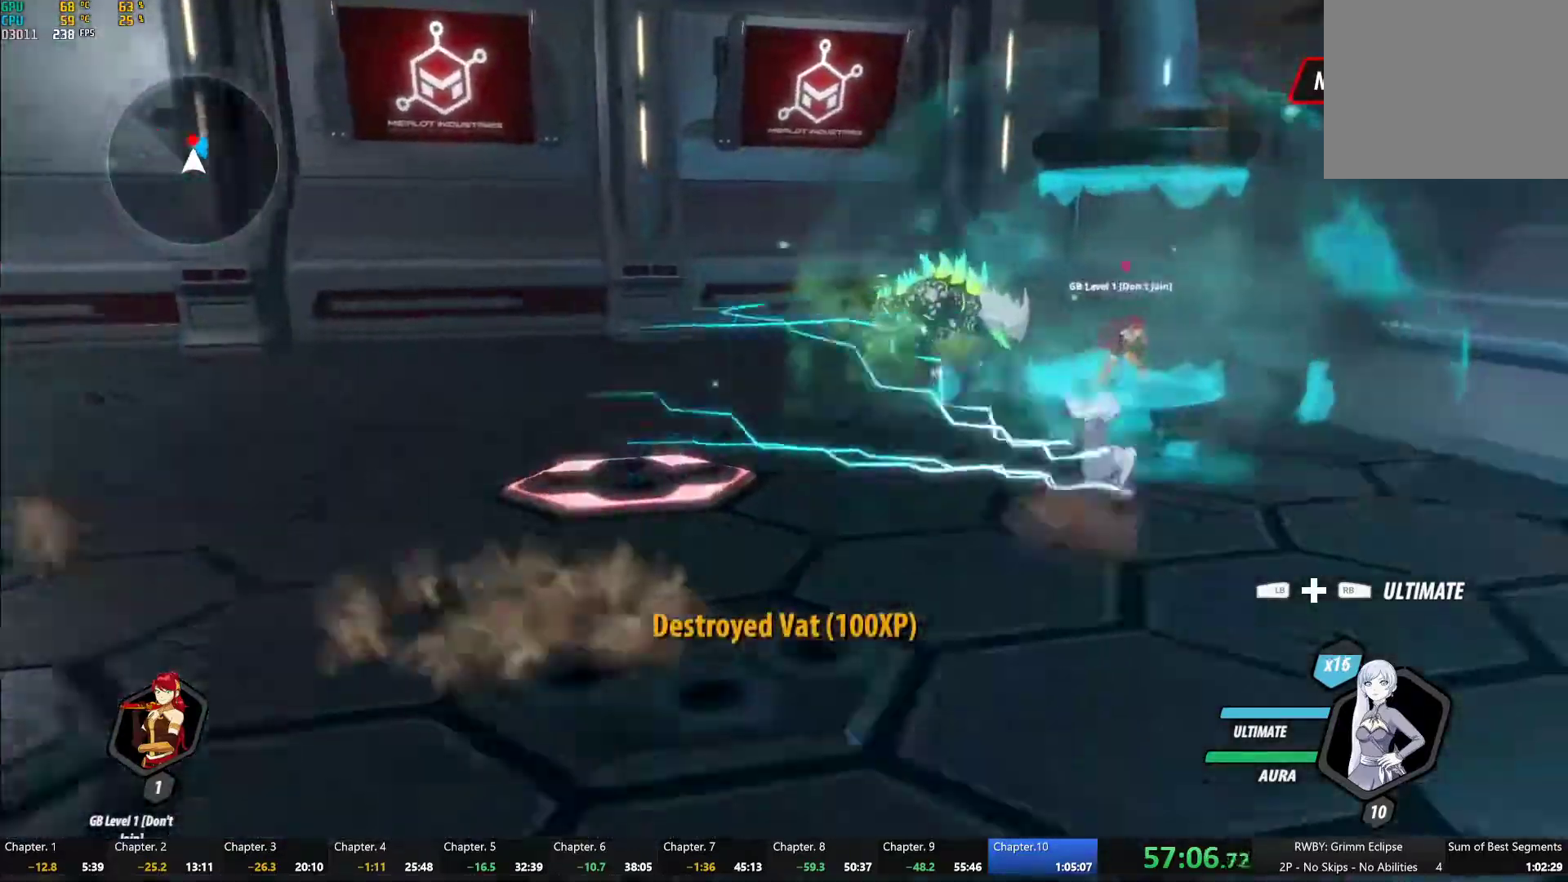
{"dt_ms": 1000, "buttons": [], "left_stick": "center", "right_stick": "center", "events": [[117, "L1", "down"], [117, "left_stick", "up"], [133, "Y", "down"], [283, "L1", "up"], [417, "left_stick", "center"], [517, "B", "down"], [517, "Y", "up"], [533, "left_stick", "down-left"], [600, "B", "up"], [733, "A", "down"], [750, "left_stick", "up-left"], [783, "L1", "down"], [800, "A", "up"], [833, "L1", "up"], [850, "X", "down"], [933, "X", "up"], [933, "left_stick", "center"]]}
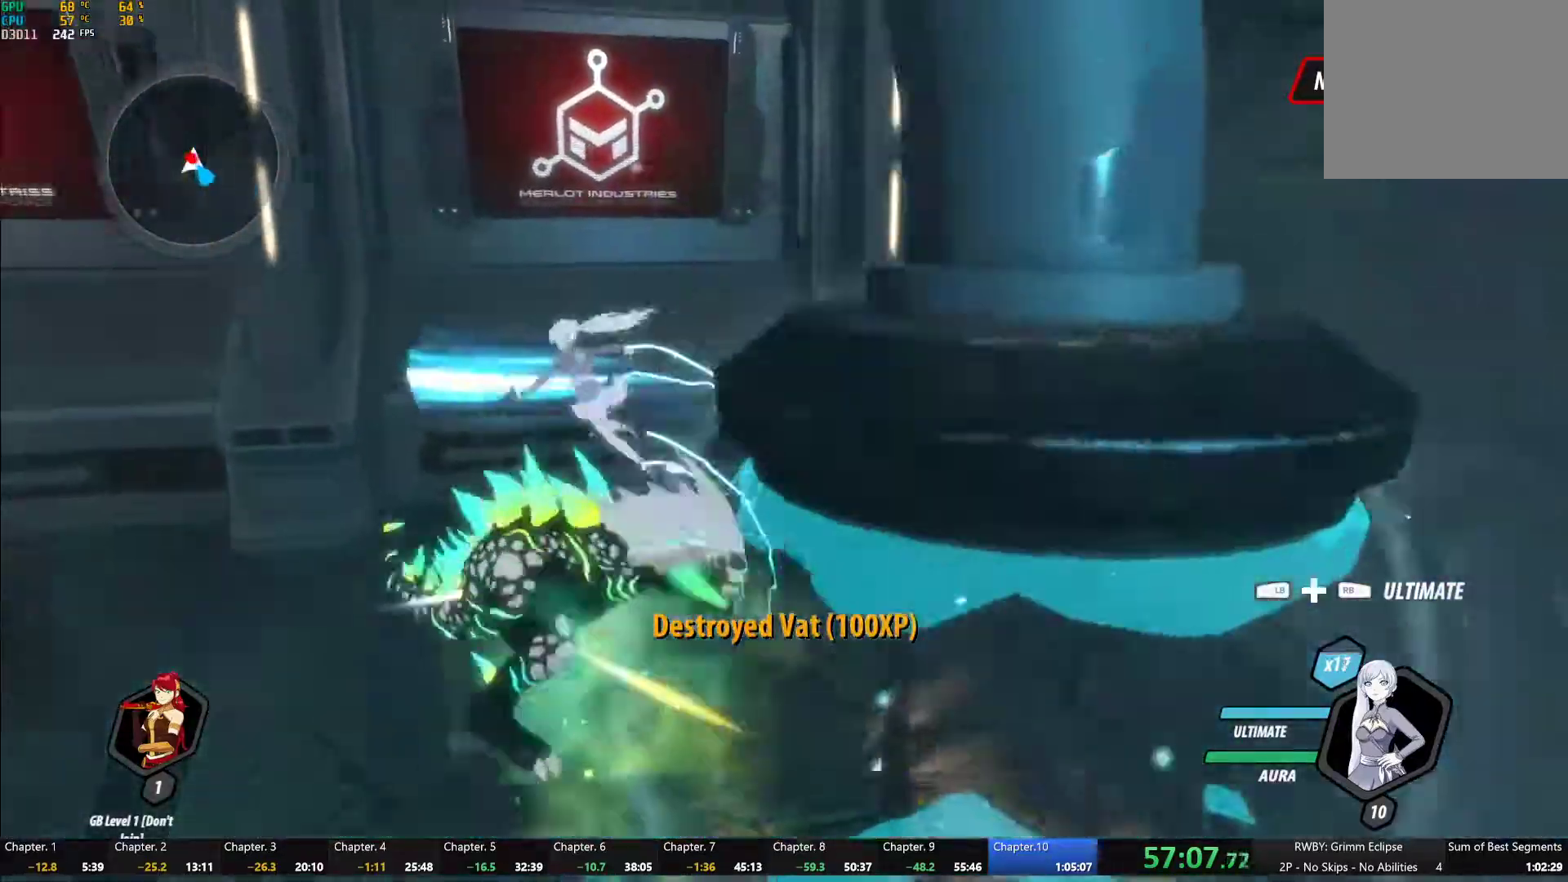
{"dt_ms": 500, "buttons": ["B"], "left_stick": "center", "right_stick": "center", "events": [[17, "Y", "down"], [450, "B", "down"], [467, "Y", "up"]]}
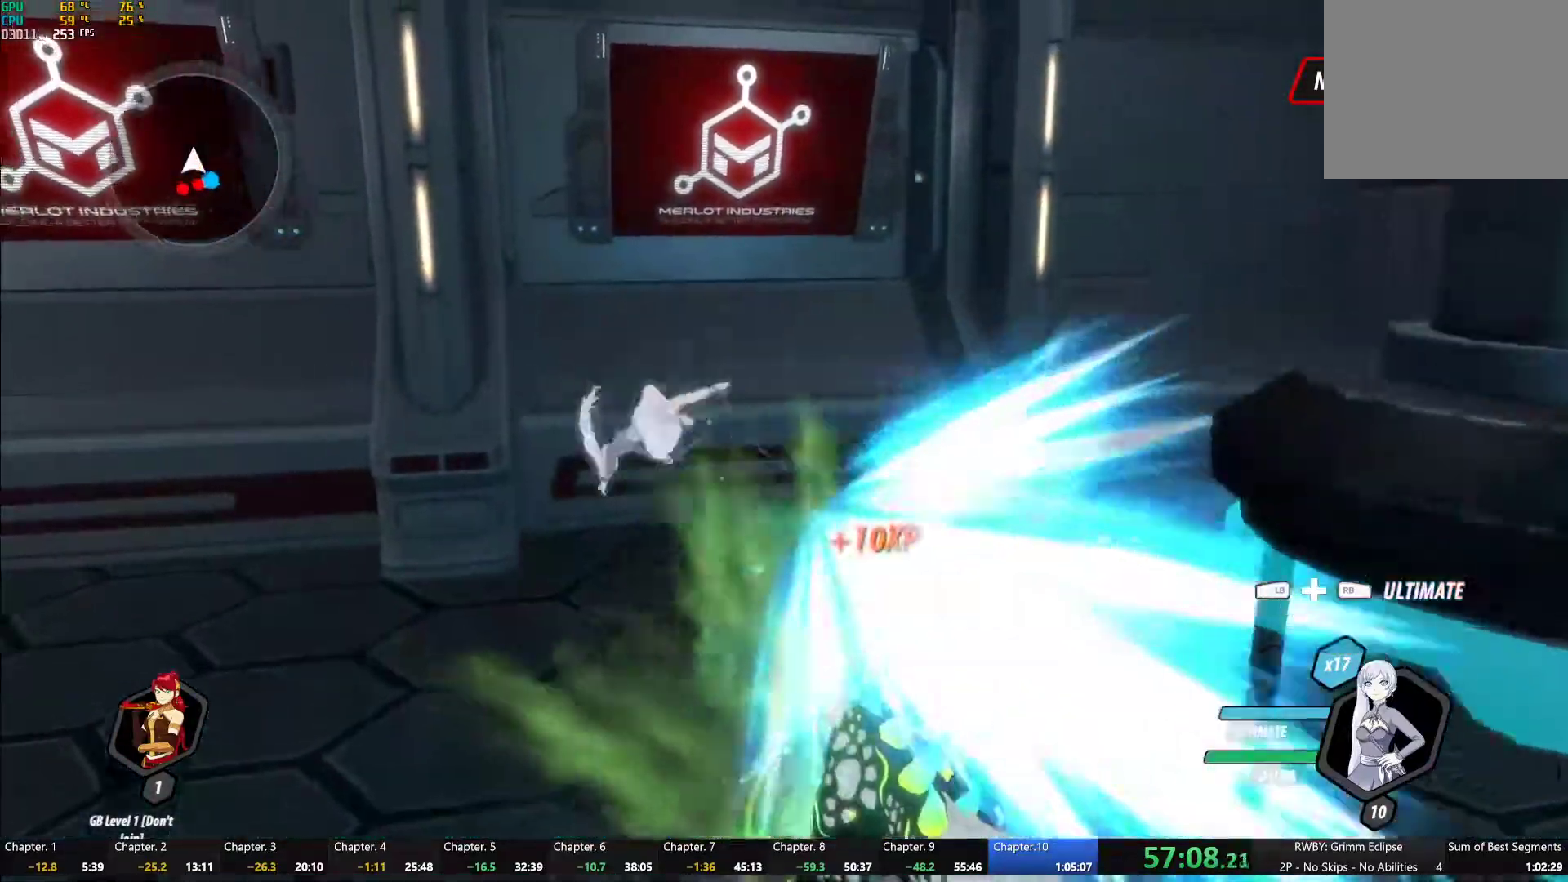
{"dt_ms": 500, "buttons": [], "left_stick": "down", "right_stick": "down-right", "events": [[67, "B", "up"], [183, "left_stick", "left"], [217, "A", "down"], [250, "L1", "down"], [300, "A", "up"], [333, "L1", "up"], [350, "left_stick", "down-left"], [433, "right_stick", "down-right"], [500, "left_stick", "down"]]}